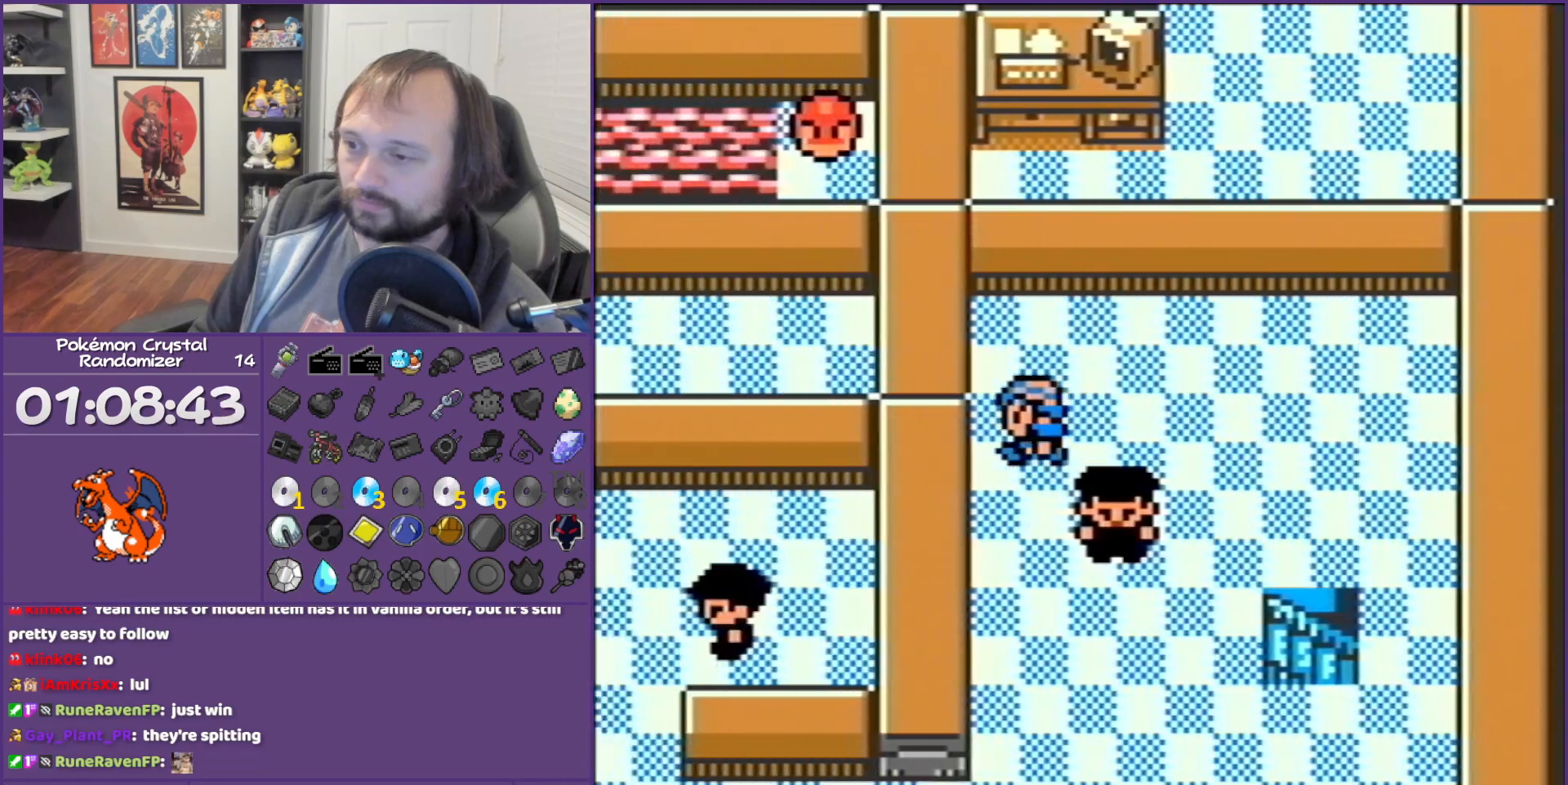
Gameplay with a controller (Nintendo layout); each line is a JSON object with the inputs held at the frame after it. "events" lists button and stick changes between this image and that frame as [ms after this image, input, new state], when the widget could be followed in between. Not read: L3 R3.
{"buttons": ["DPAD_DOWN"], "events": []}
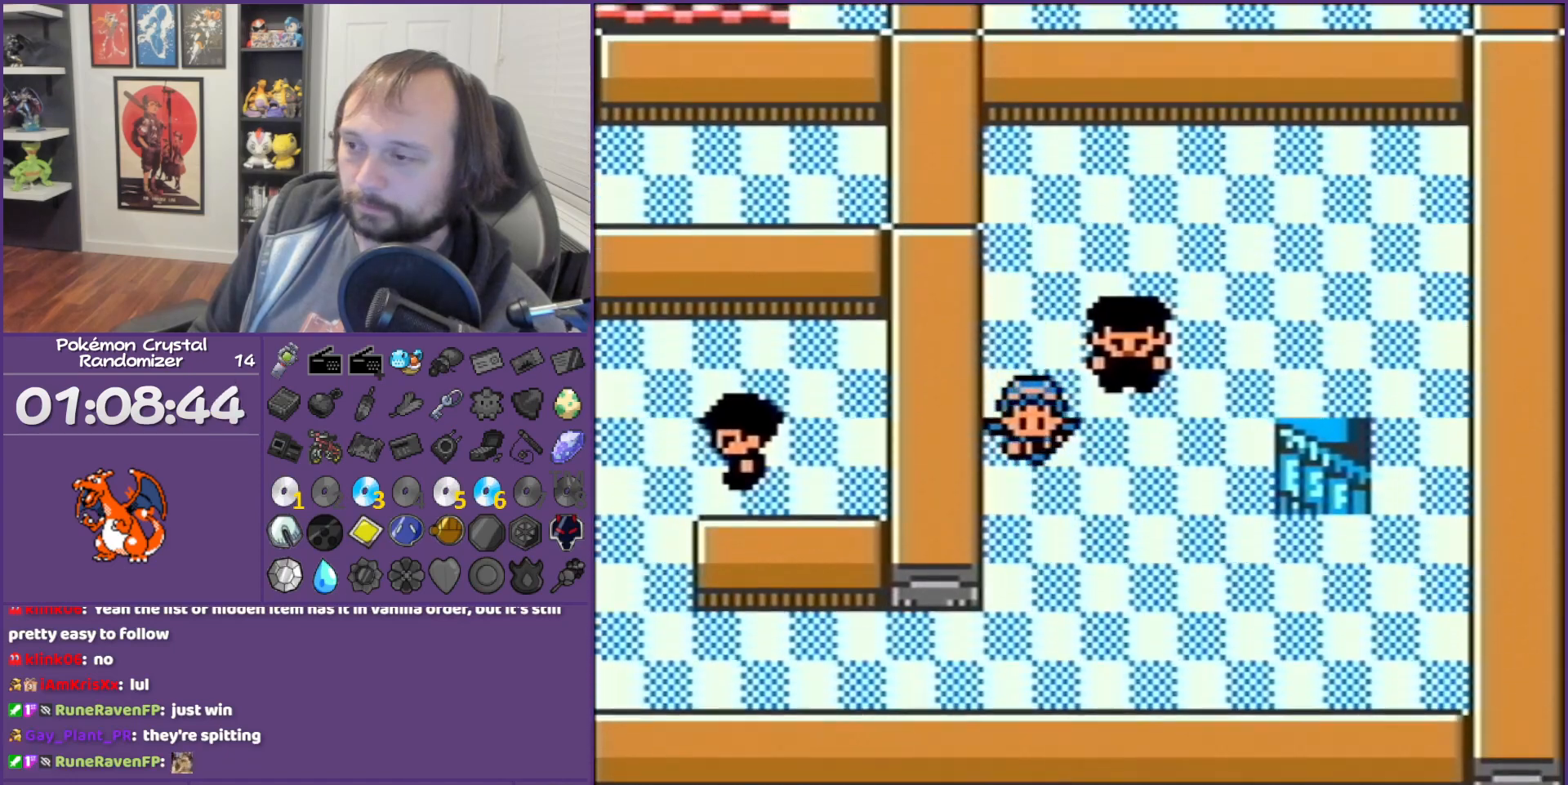
{"buttons": ["DPAD_DOWN"], "events": []}
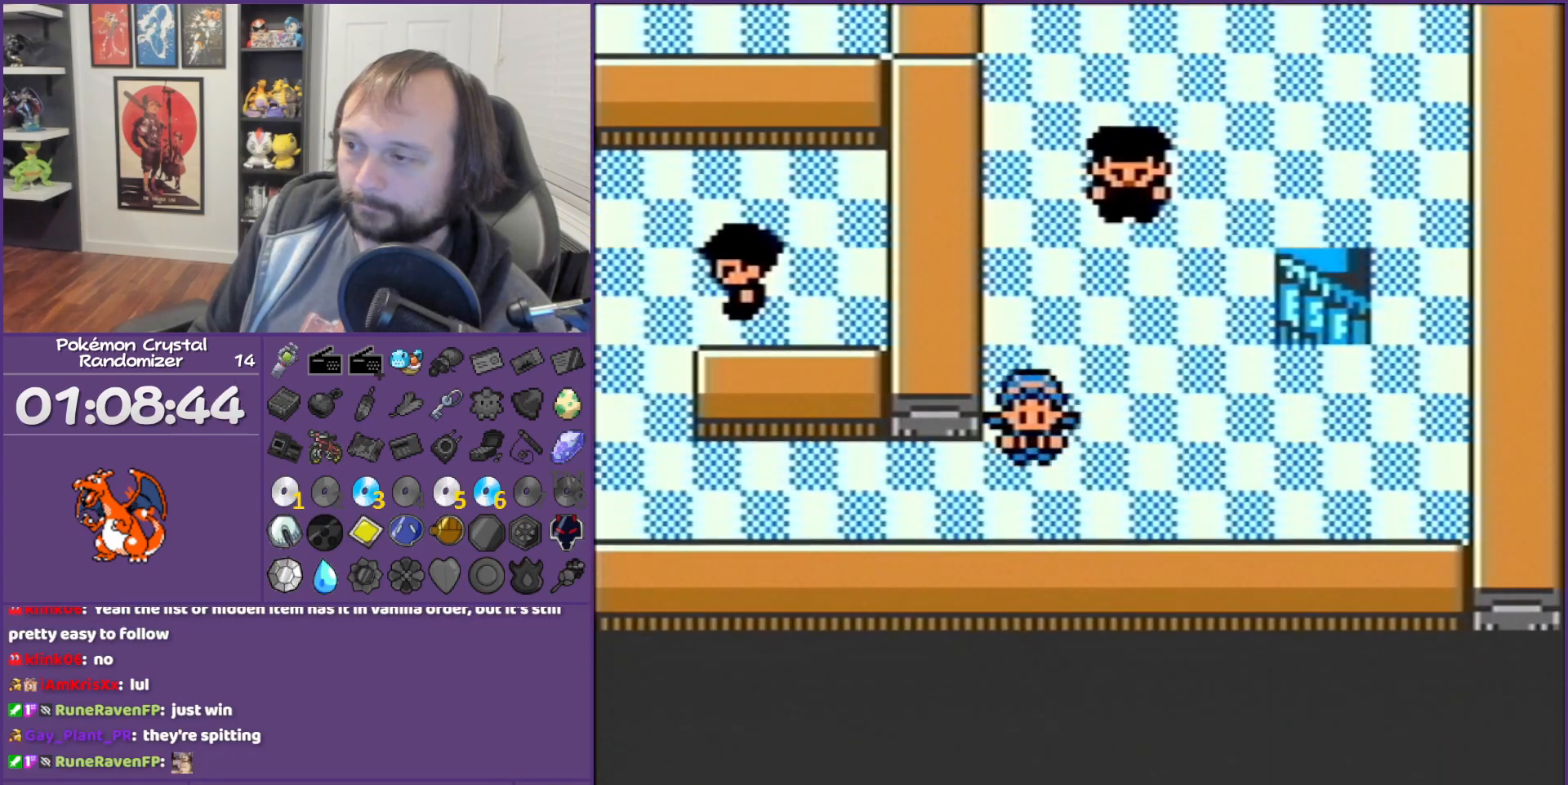
{"buttons": ["DPAD_LEFT"], "events": [[50, "DPAD_DOWN", "up"], [50, "DPAD_LEFT", "down"]]}
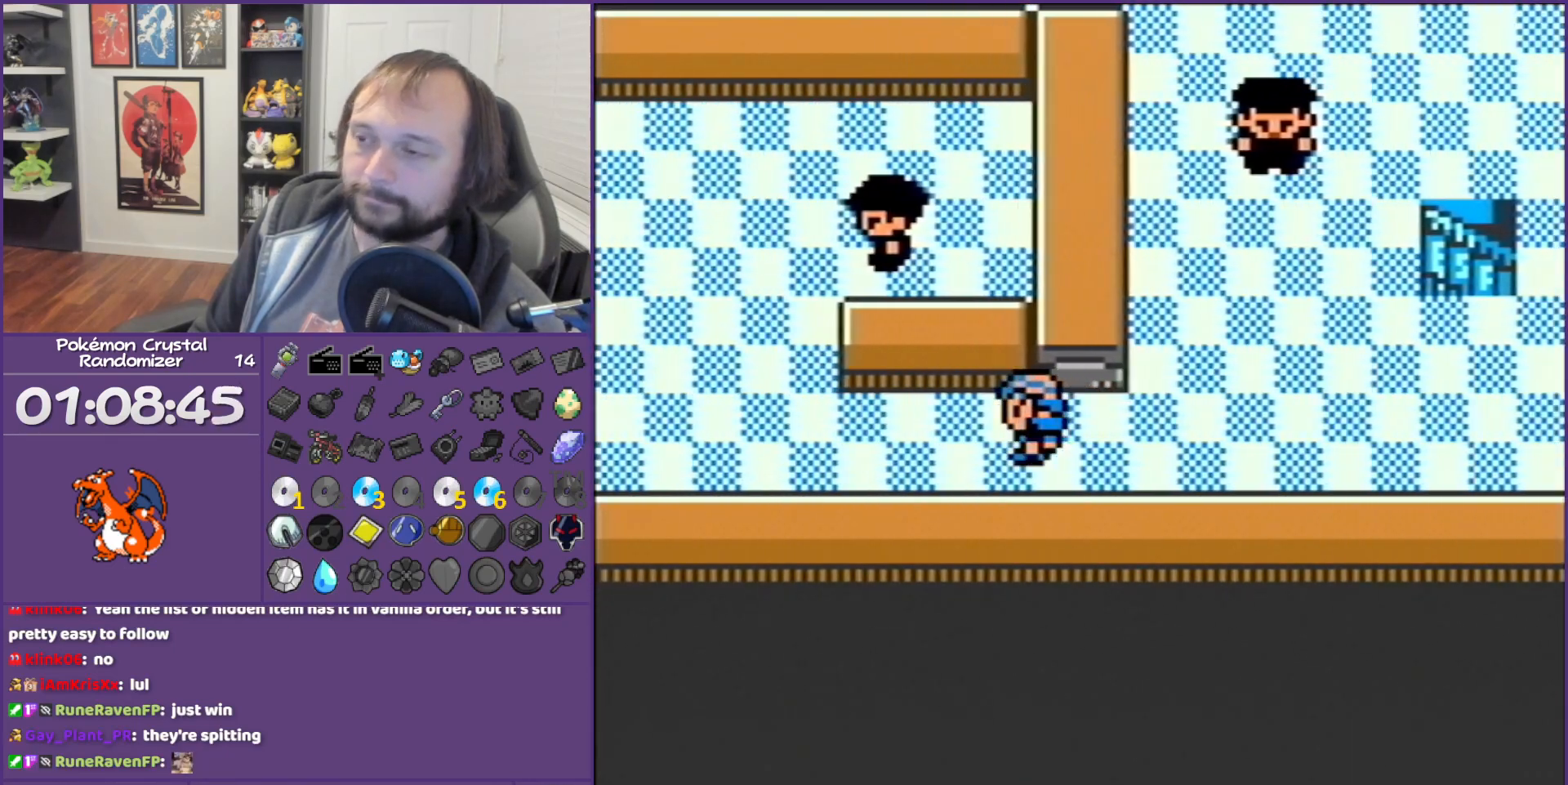
{"buttons": ["DPAD_LEFT"], "events": []}
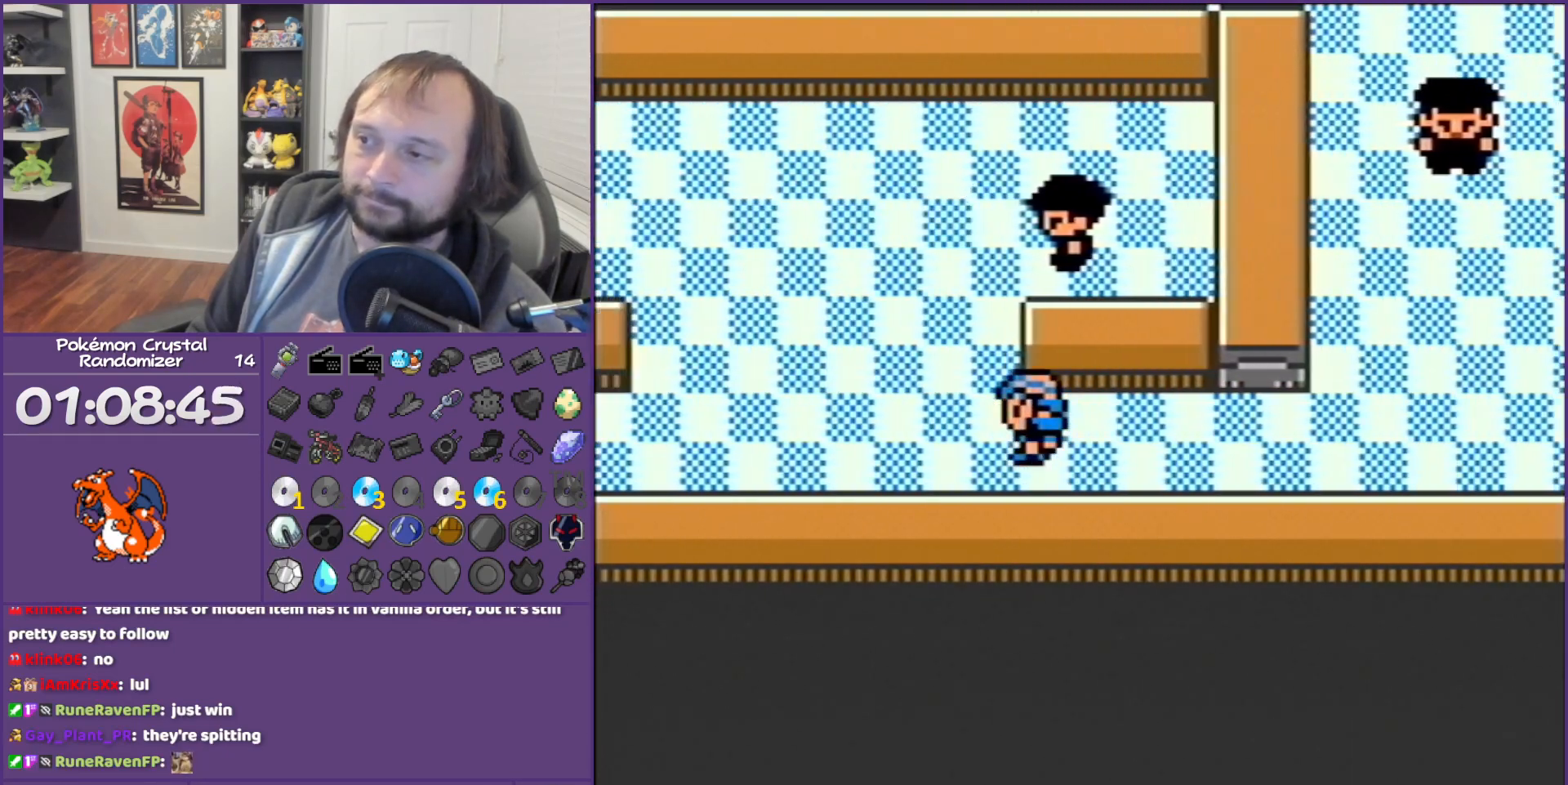
{"buttons": ["DPAD_UP"], "events": [[33, "DPAD_LEFT", "up"], [33, "DPAD_UP", "down"]]}
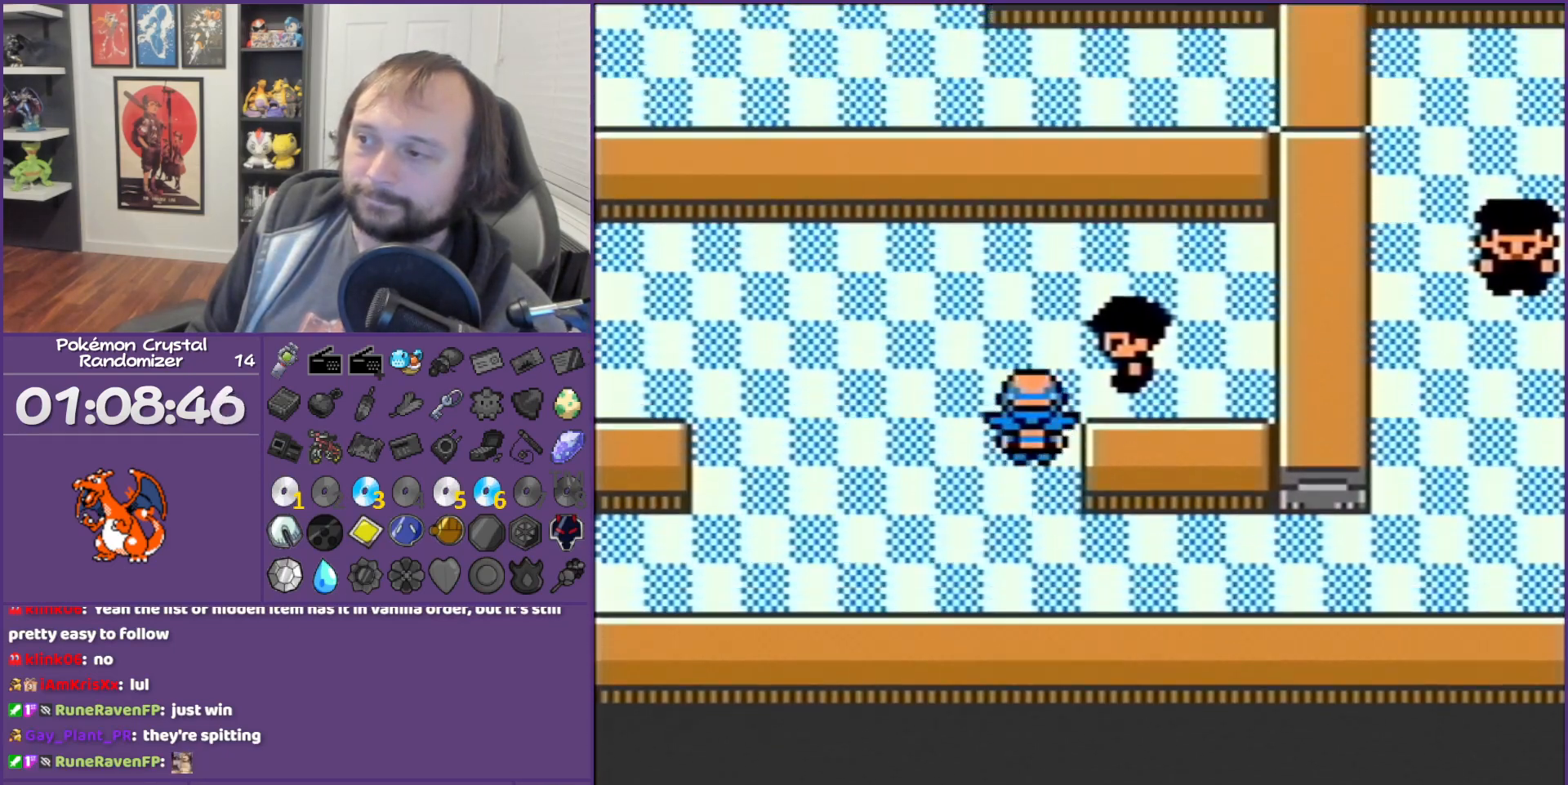
{"buttons": ["DPAD_LEFT"], "events": [[233, "DPAD_UP", "up"], [350, "DPAD_LEFT", "down"]]}
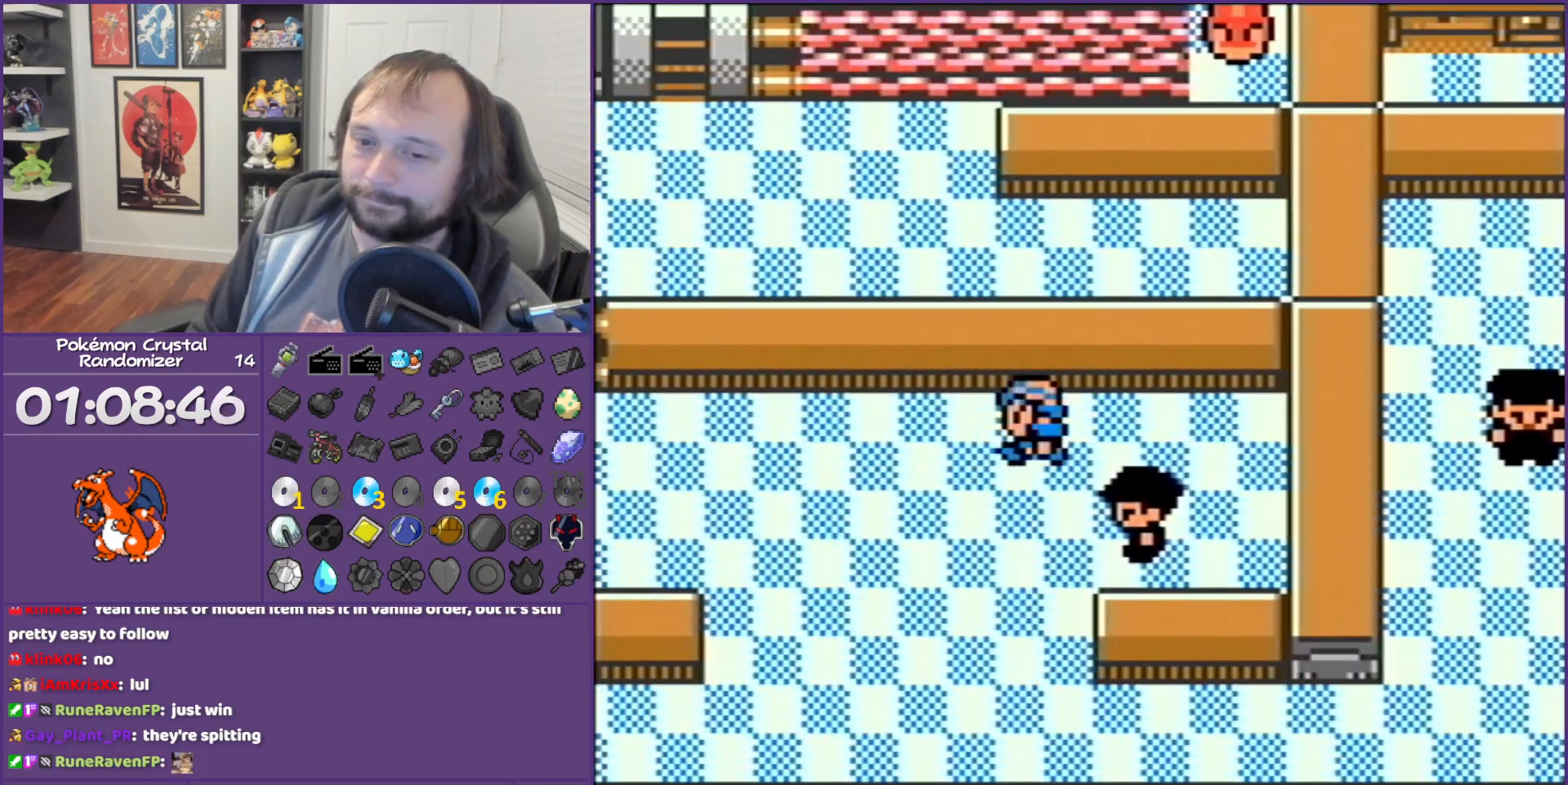
{"buttons": ["DPAD_LEFT"], "events": []}
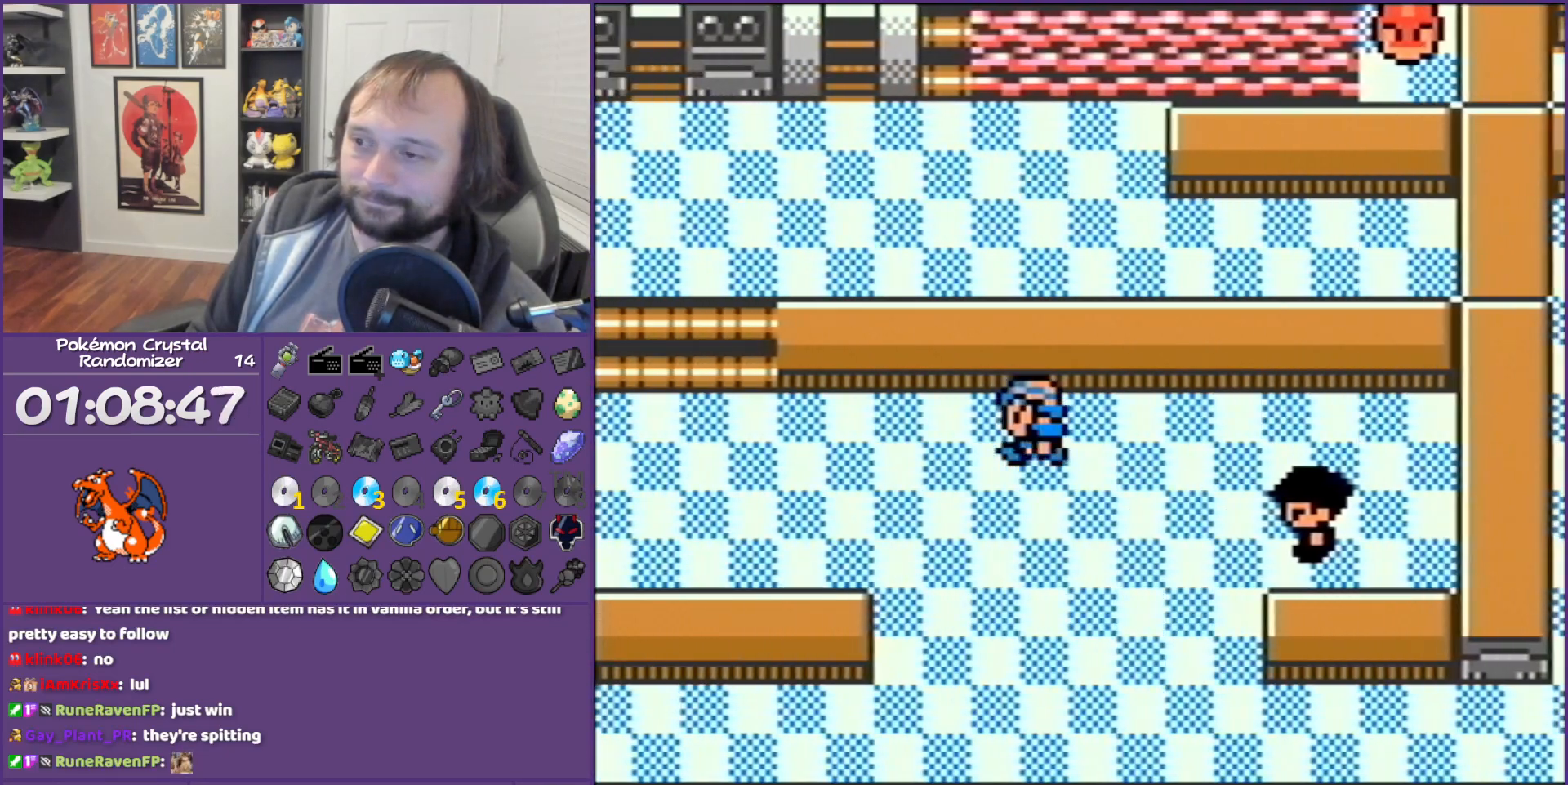
{"buttons": ["DPAD_LEFT"], "events": []}
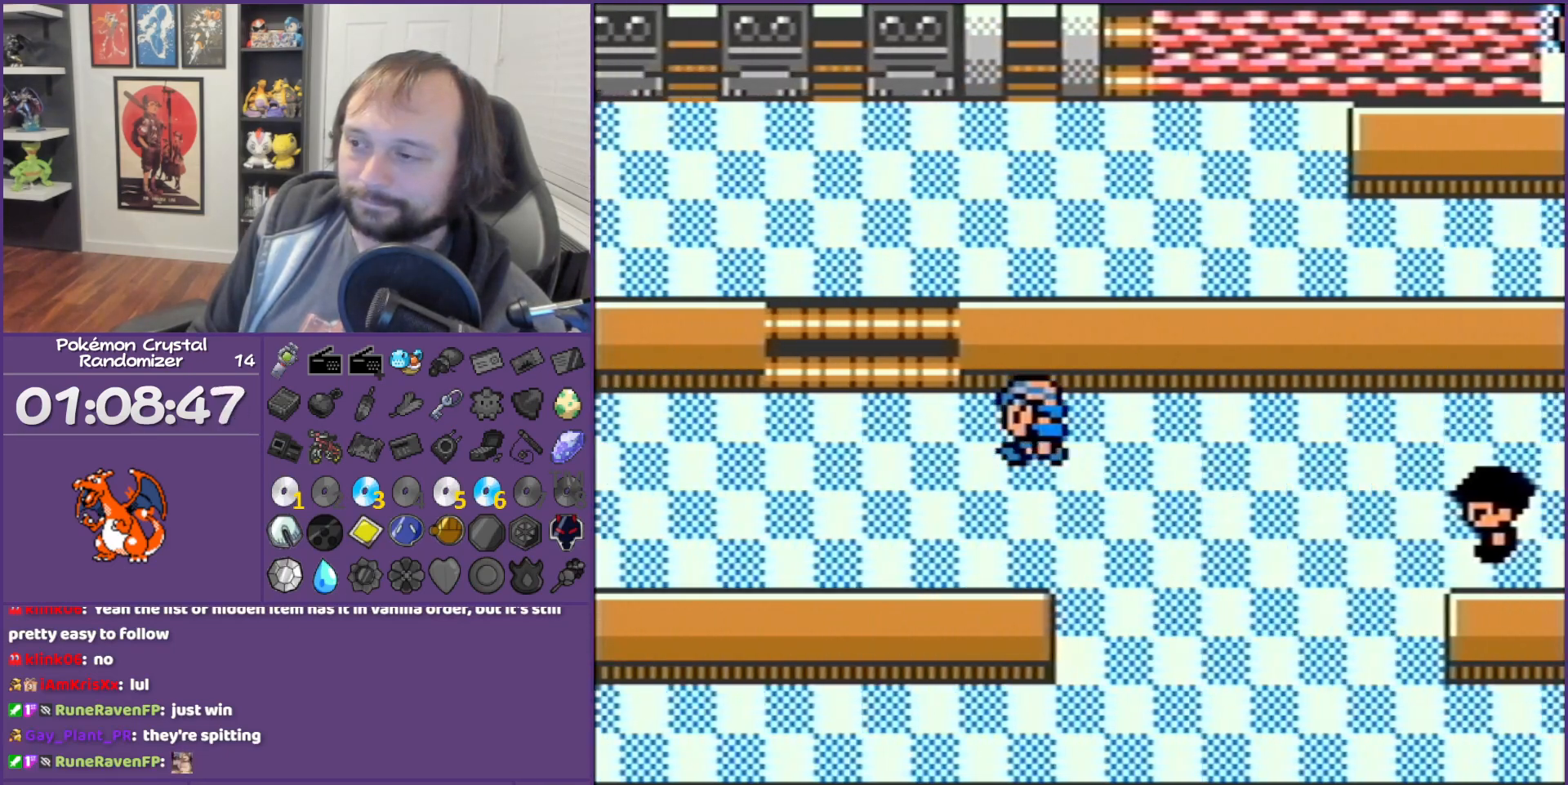
{"buttons": ["A", "DPAD_UP"], "events": [[67, "DPAD_UP", "down"], [100, "DPAD_LEFT", "up"], [483, "A", "down"]]}
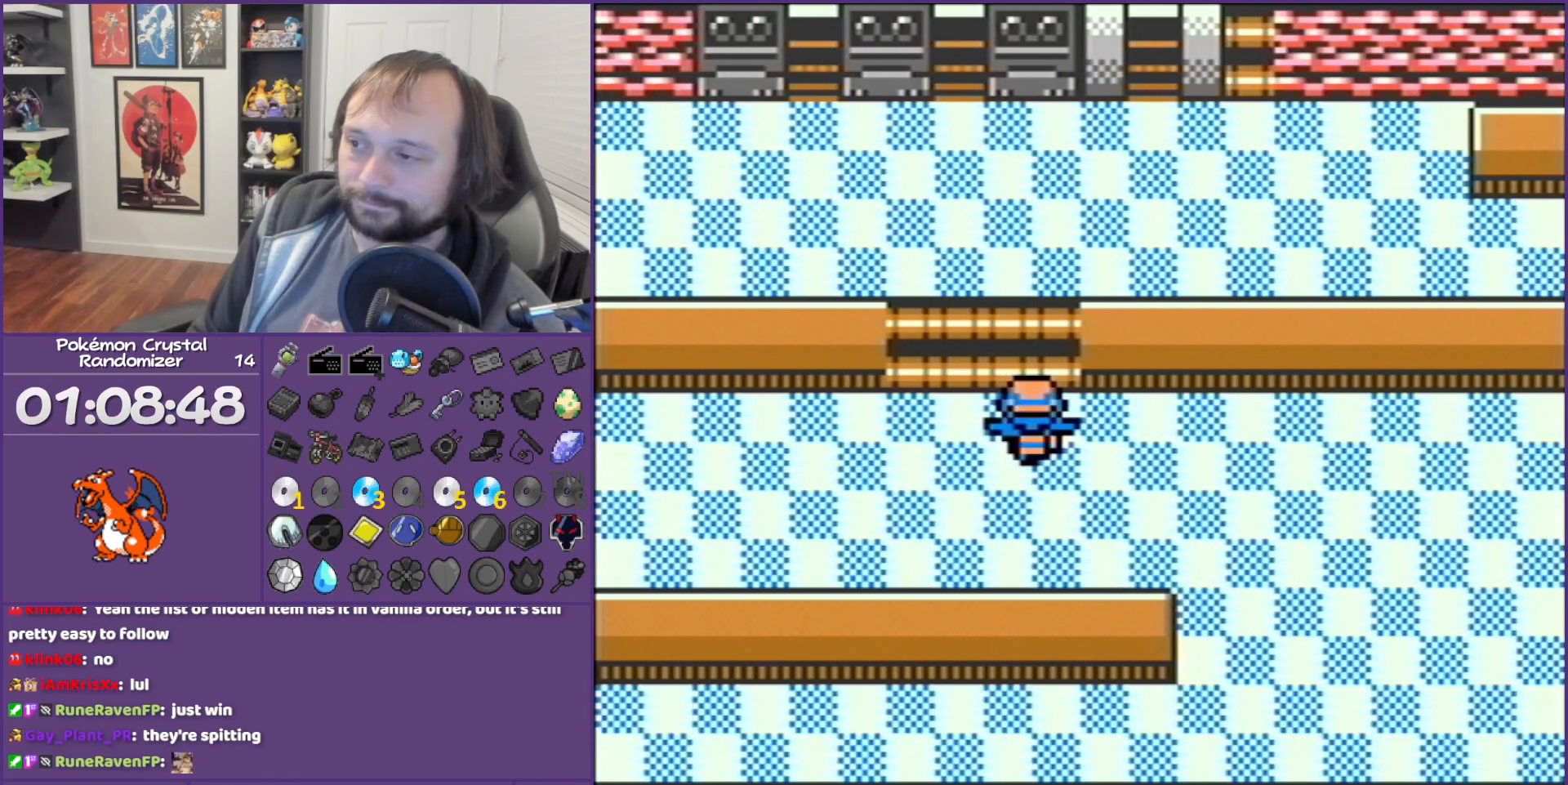
{"buttons": ["B"], "events": [[167, "DPAD_UP", "up"], [283, "A", "up"], [283, "B", "down"]]}
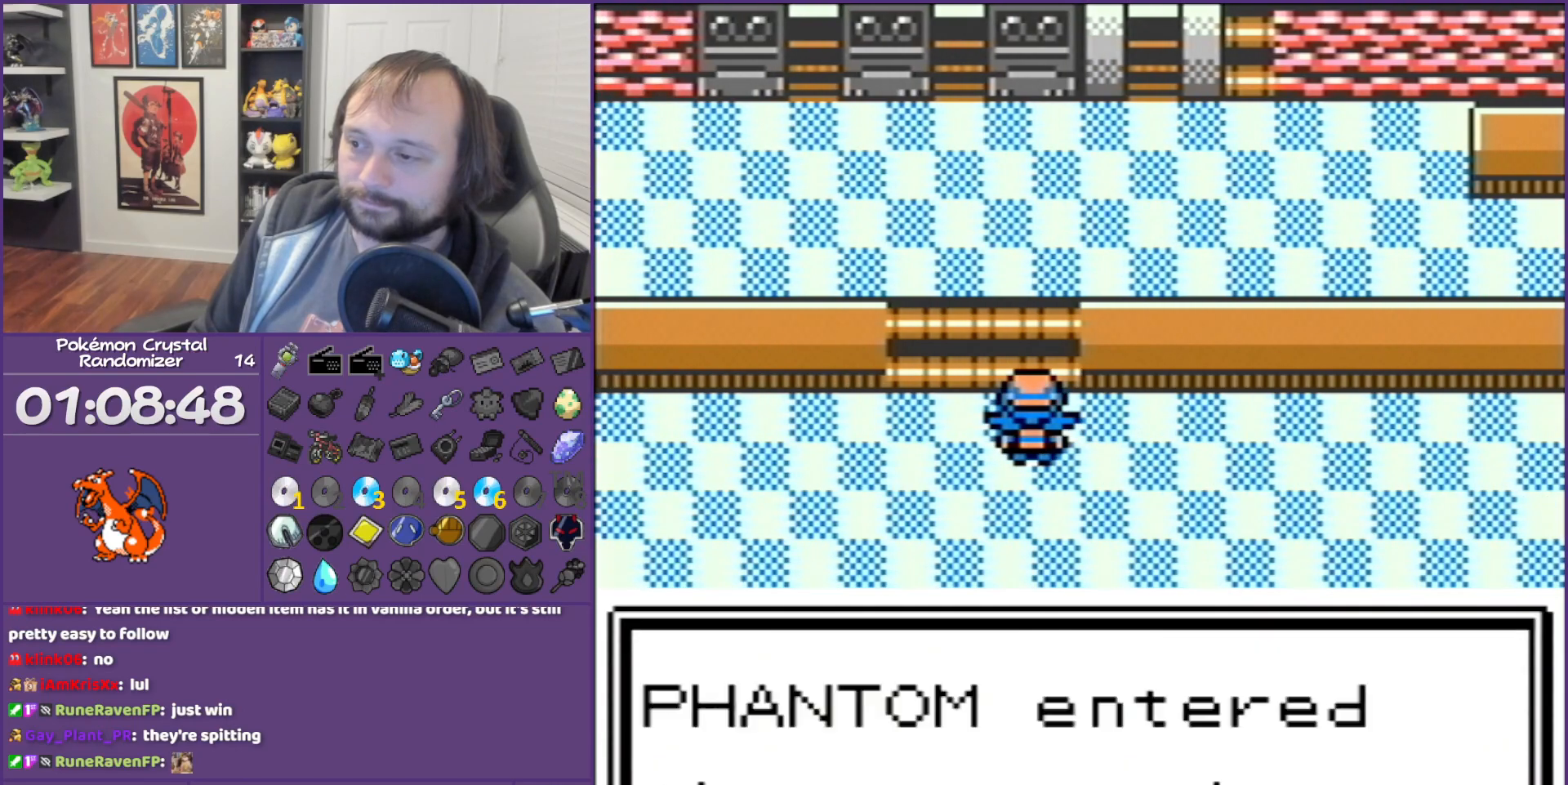
{"buttons": ["B", "DPAD_UP"], "events": [[167, "DPAD_UP", "down"]]}
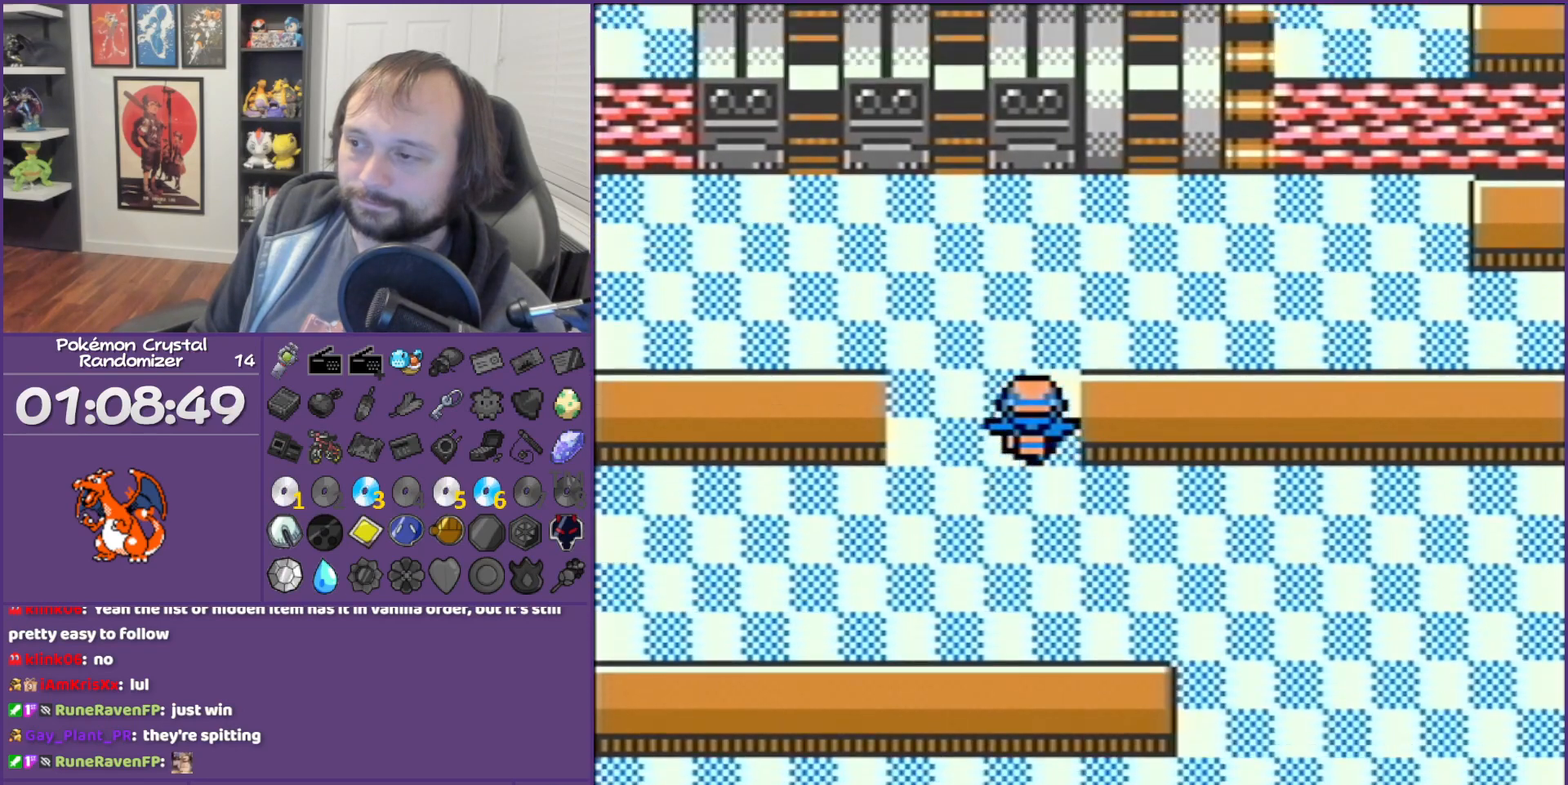
{"buttons": ["B", "DPAD_UP"], "events": []}
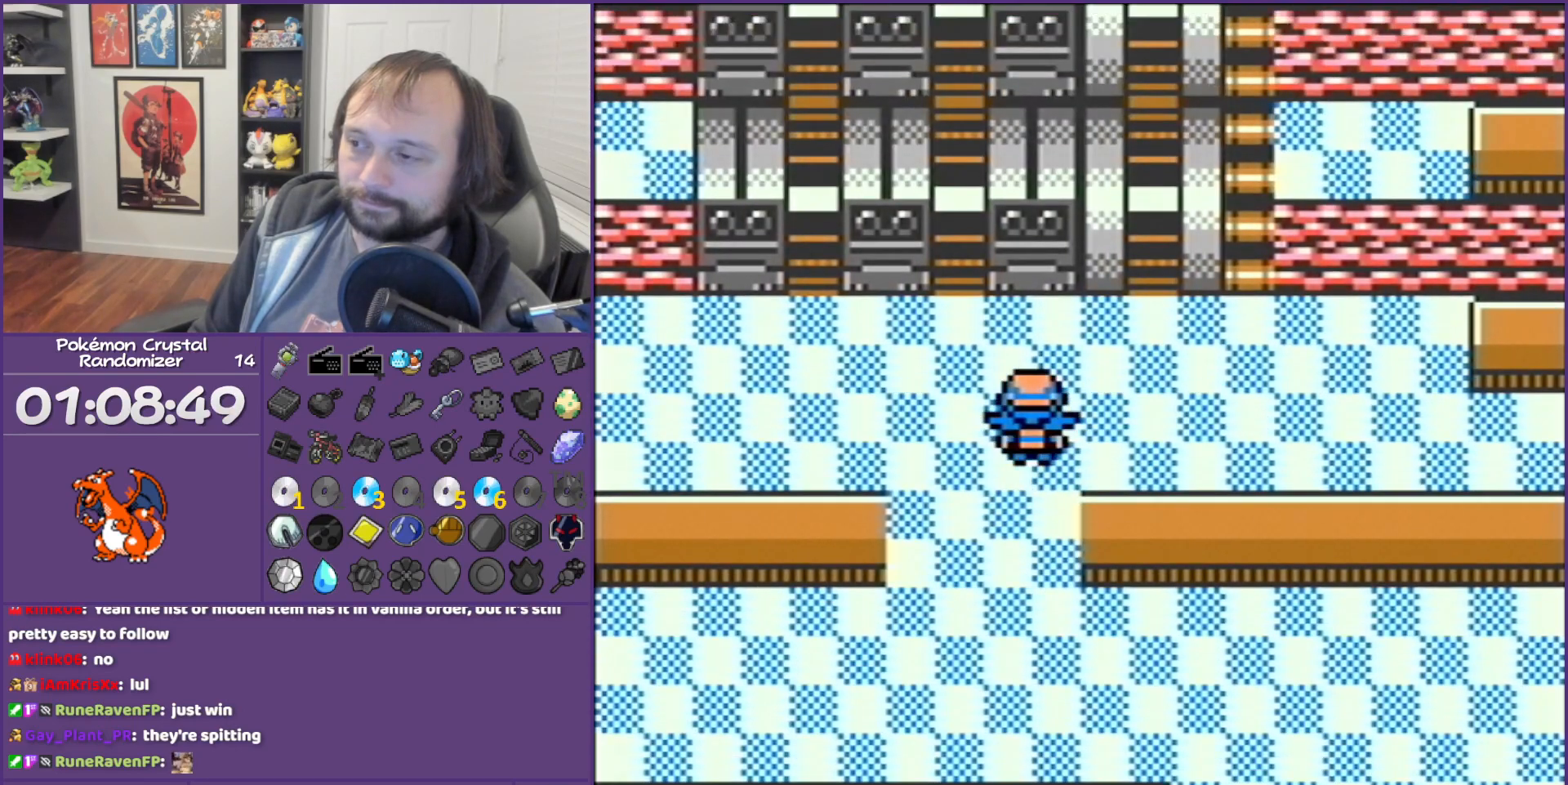
{"buttons": ["B", "DPAD_UP"], "events": []}
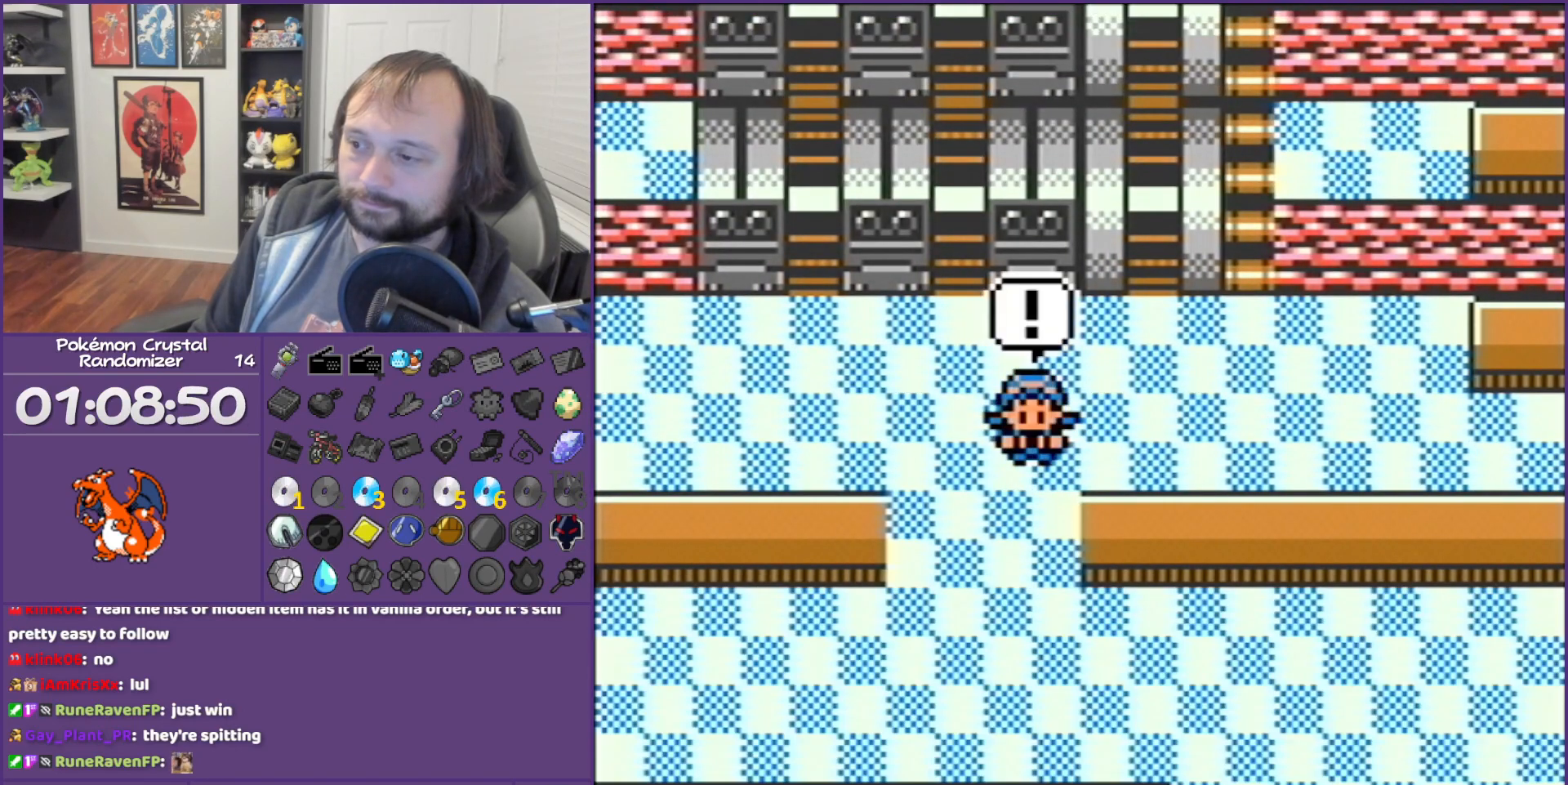
{"buttons": ["B"], "events": [[200, "DPAD_UP", "up"]]}
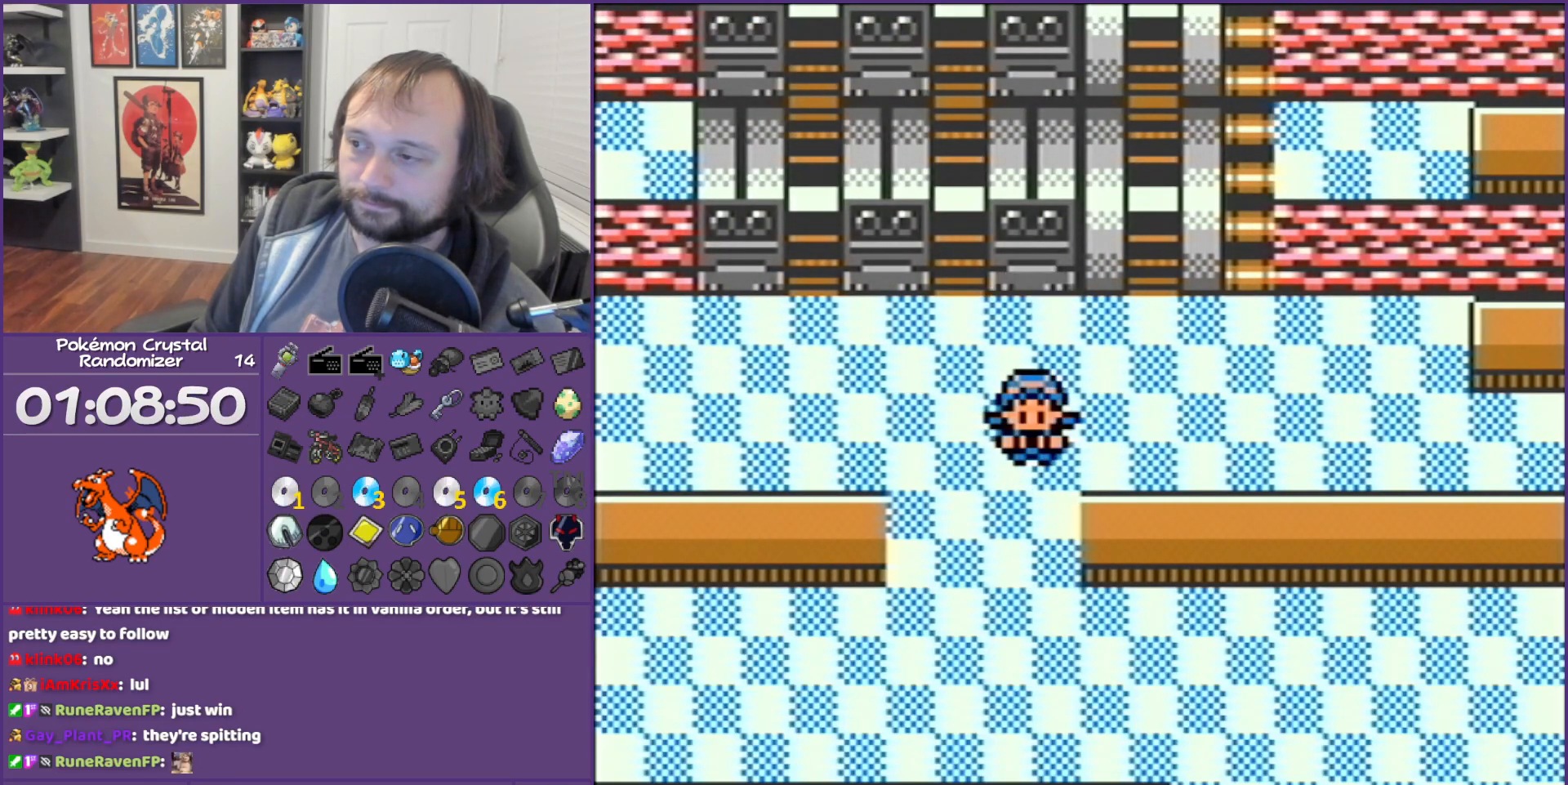
{"buttons": ["B"], "events": []}
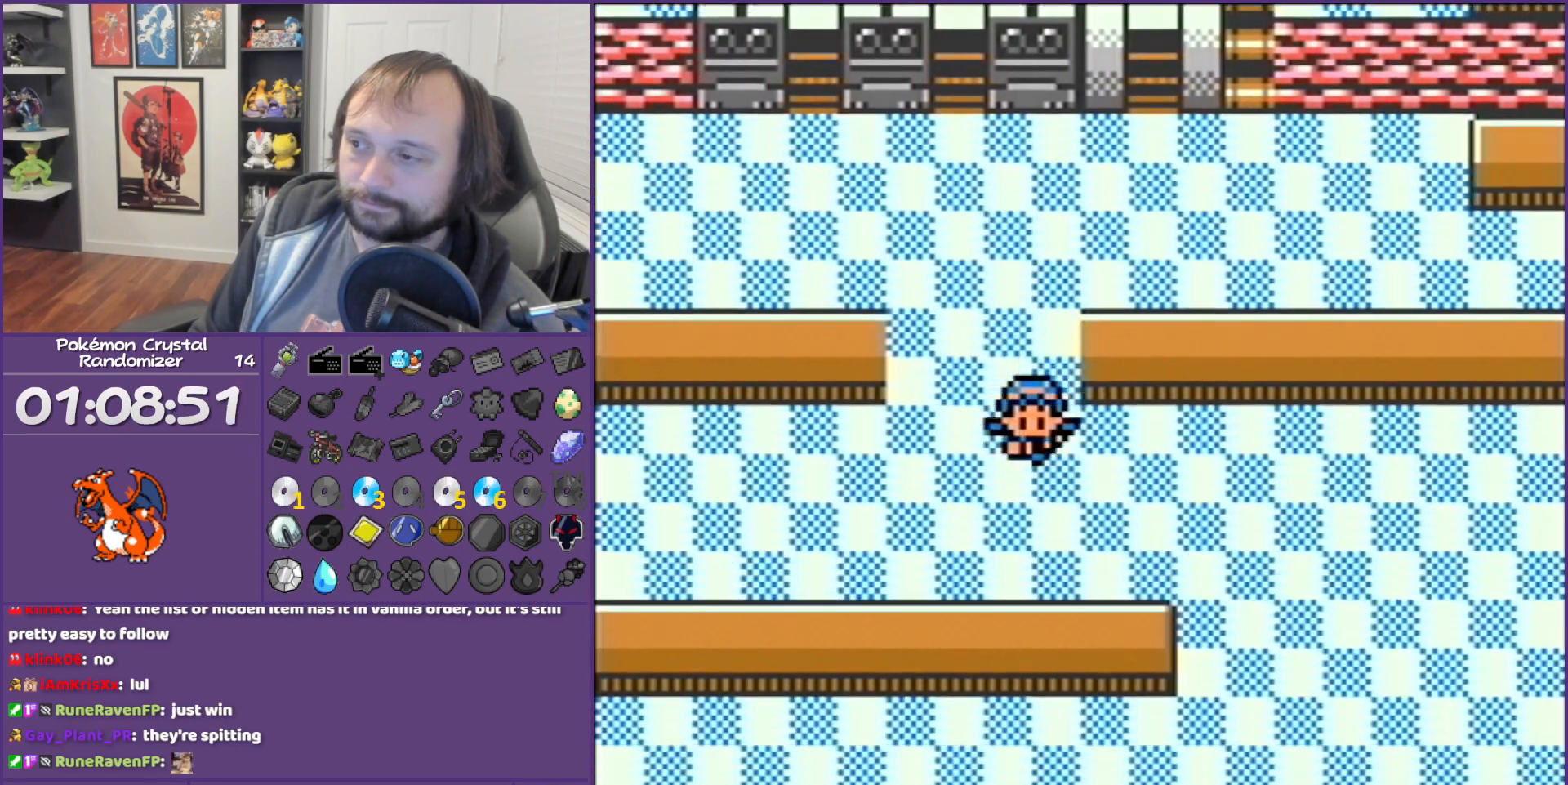
{"buttons": ["B"], "events": []}
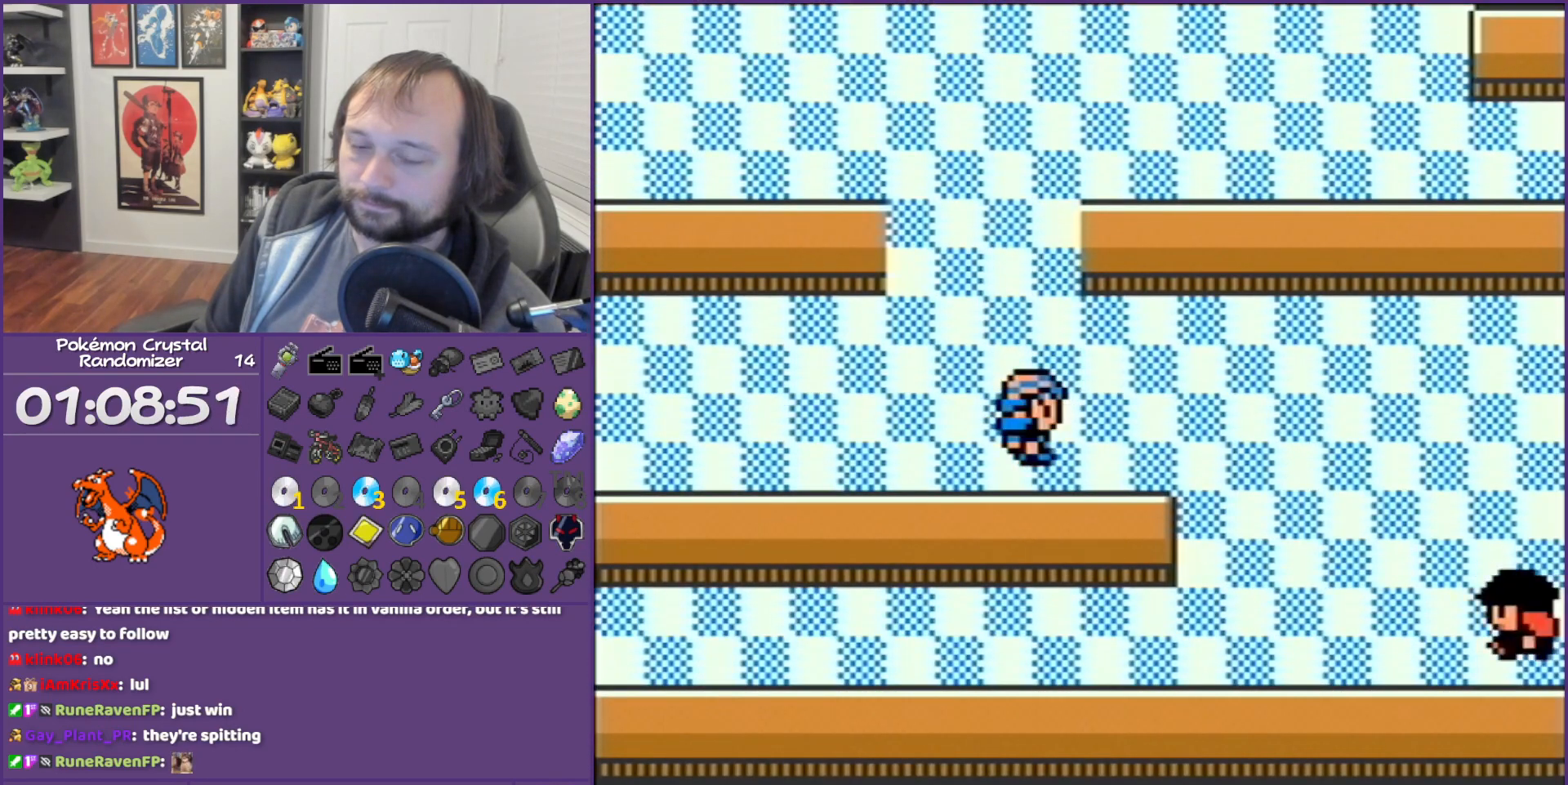
{"buttons": ["B"], "events": [[67, "DPAD_DOWN", "down"], [67, "DPAD_LEFT", "down"], [100, "DPAD_DOWN", "up"], [100, "DPAD_LEFT", "up"]]}
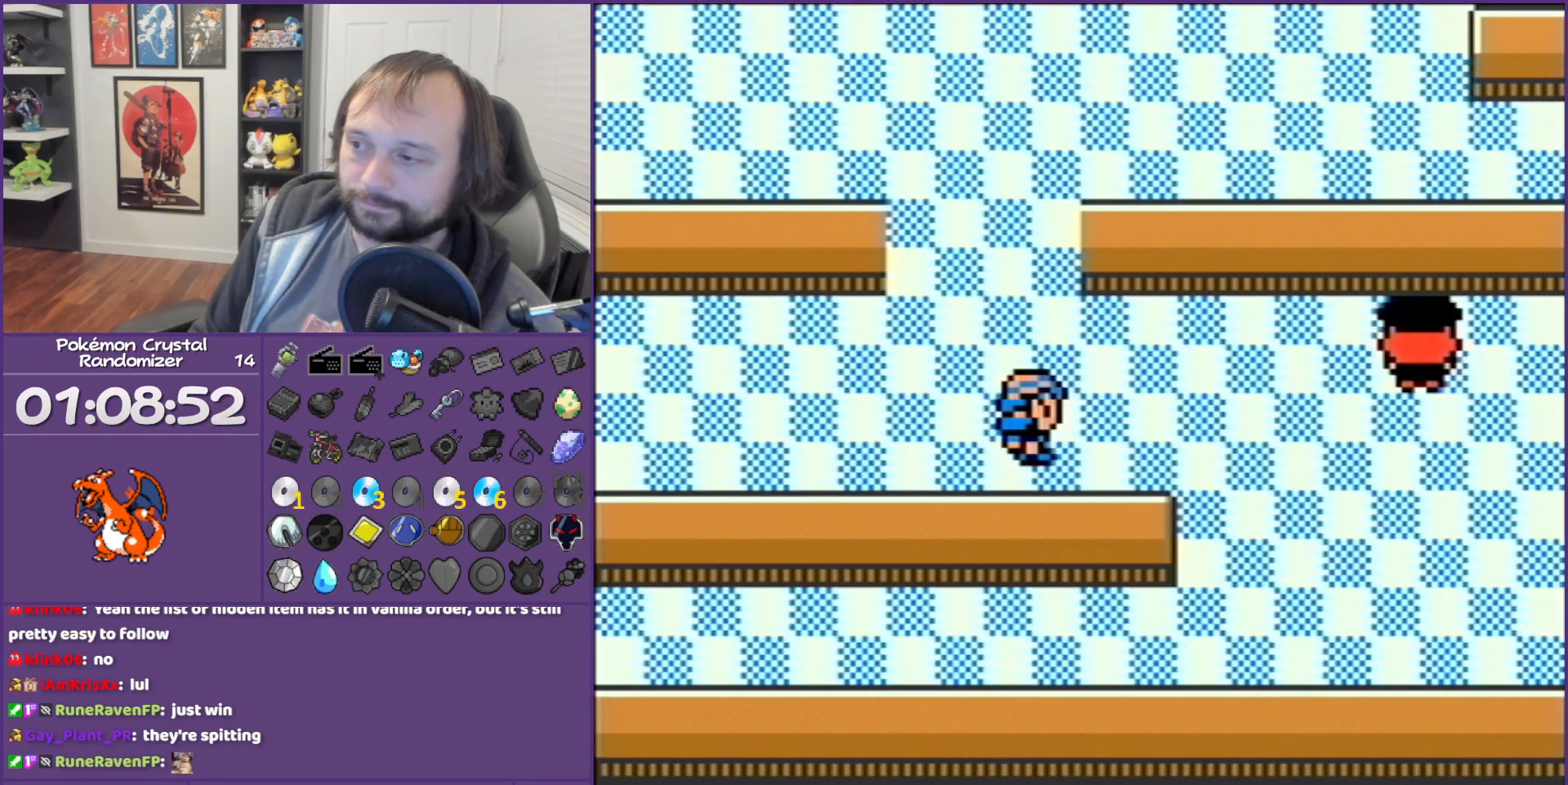
{"buttons": ["B"], "events": []}
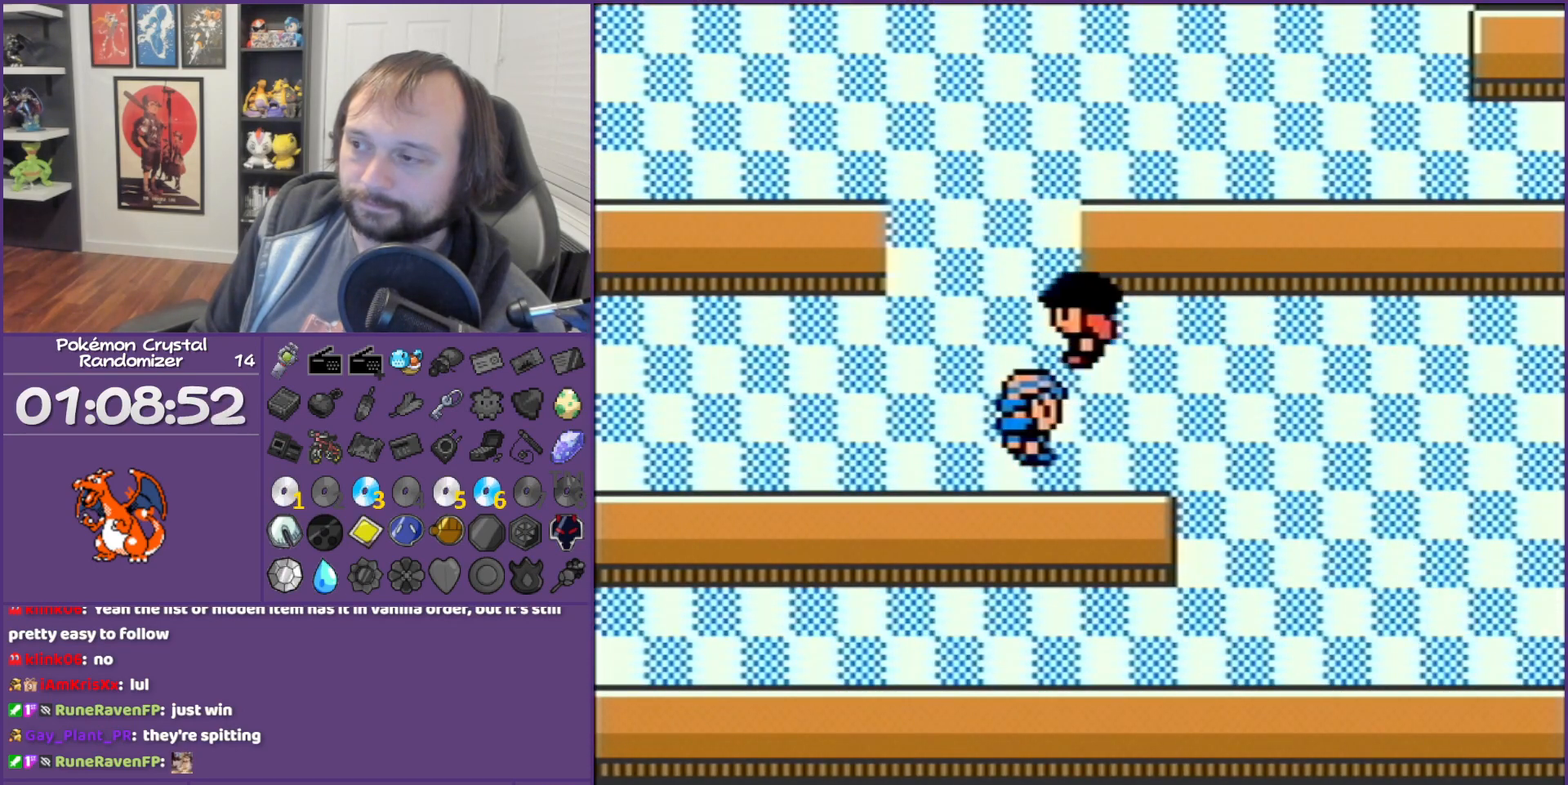
{"buttons": ["B"], "events": []}
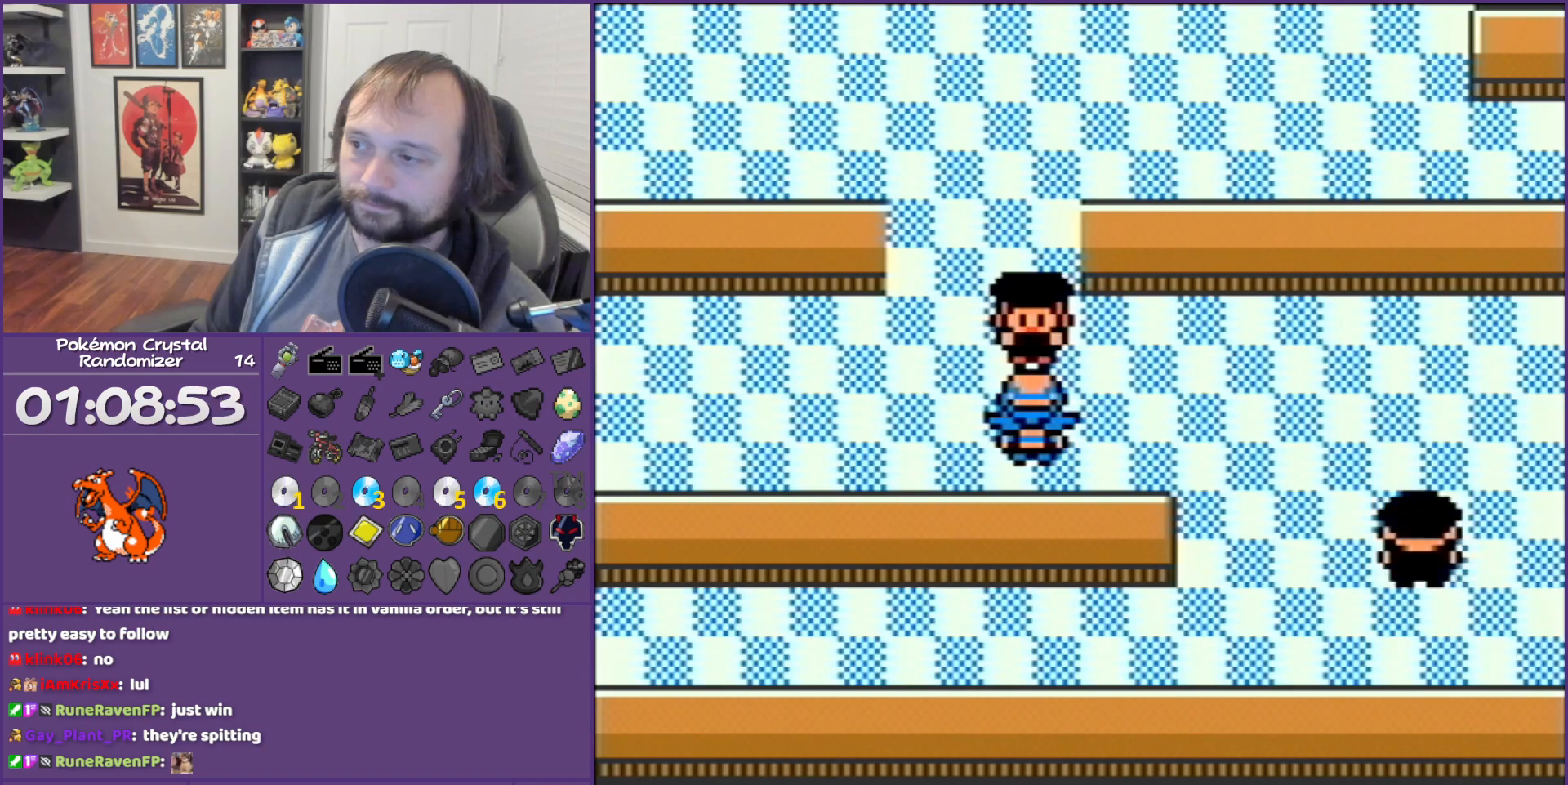
{"buttons": ["B"], "events": []}
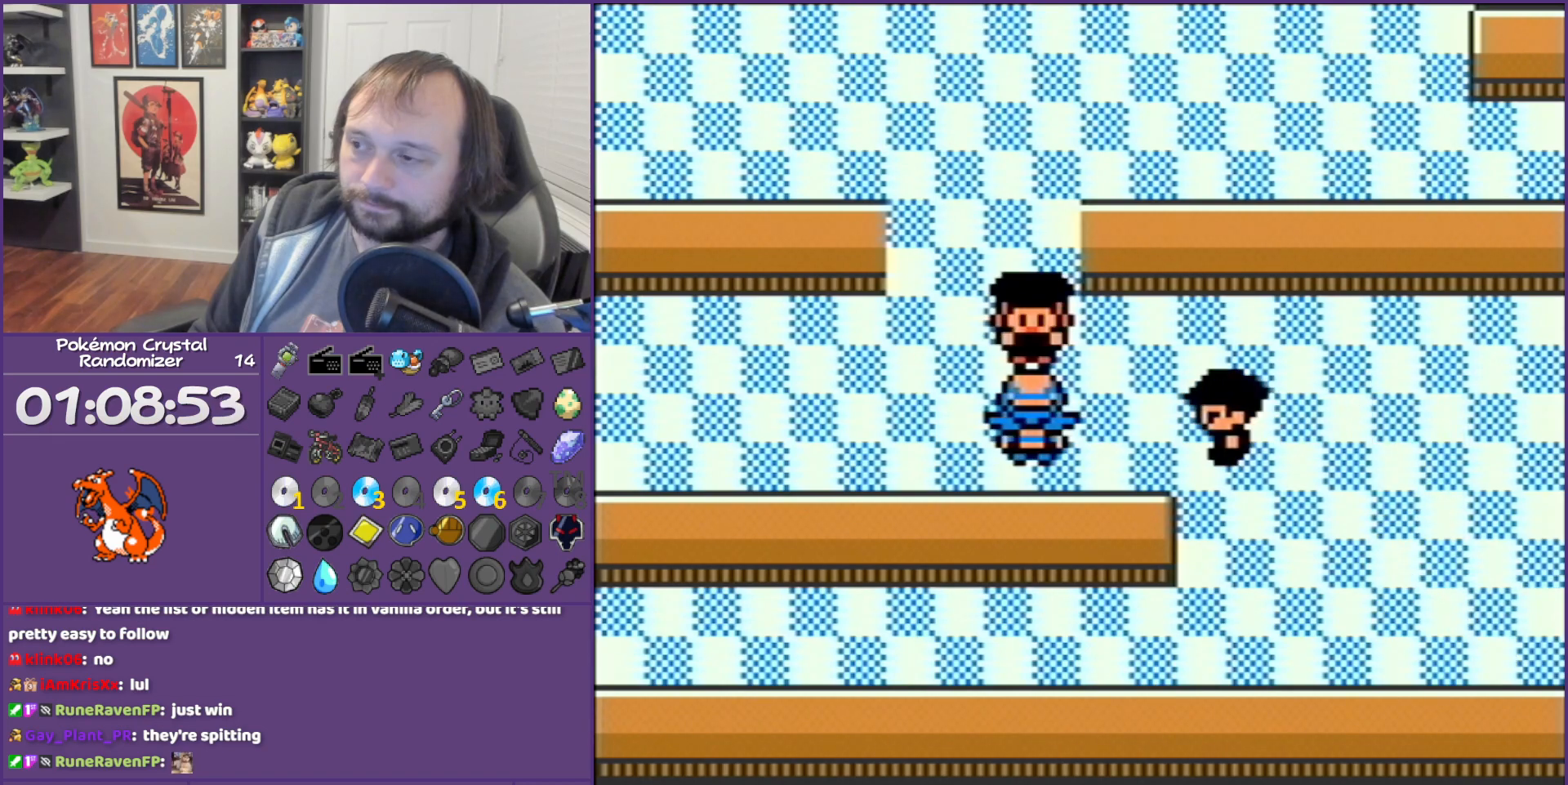
{"buttons": ["B"], "events": []}
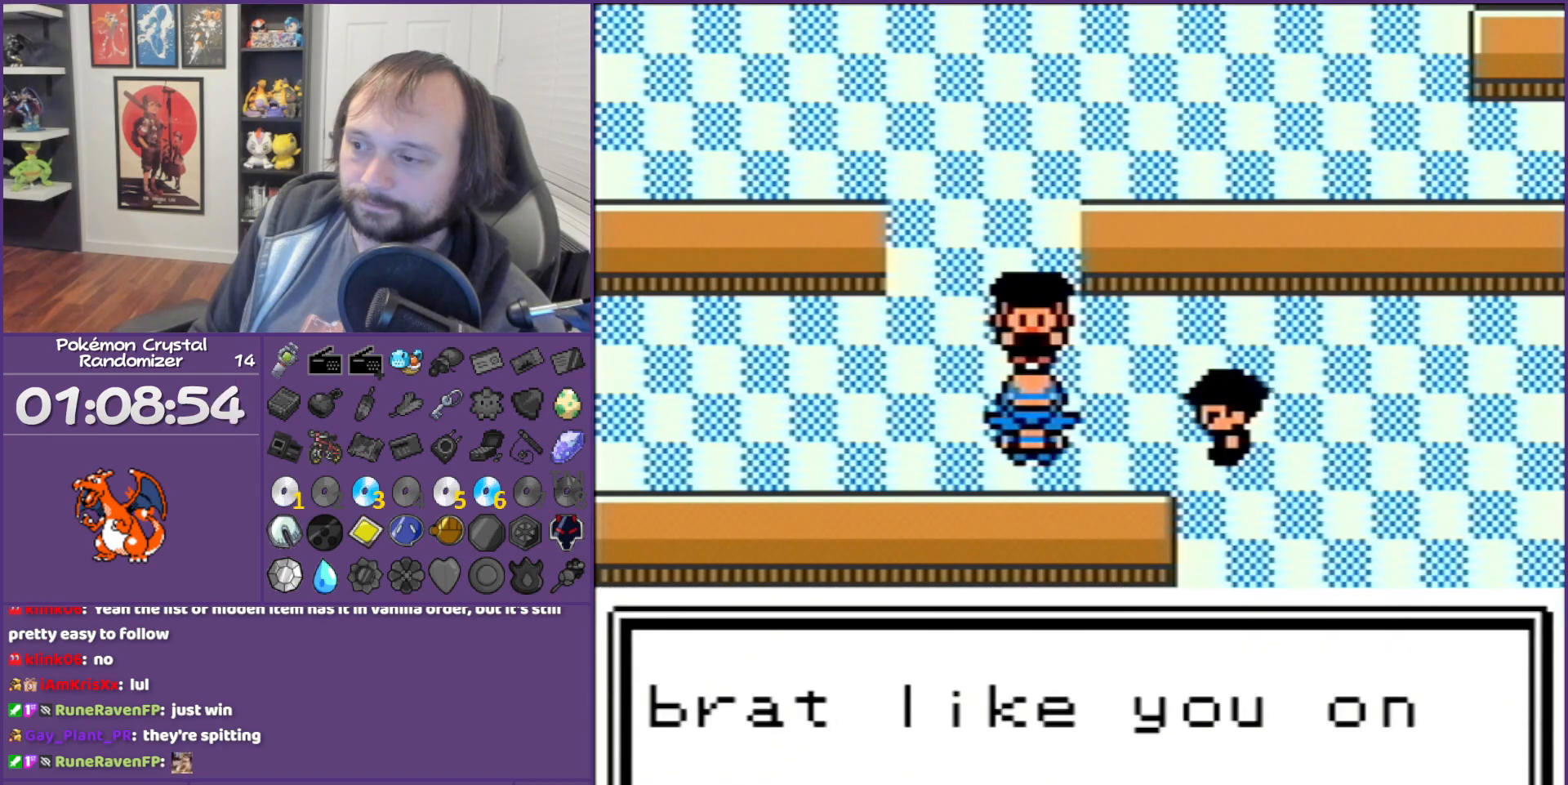
{"buttons": ["B"], "events": []}
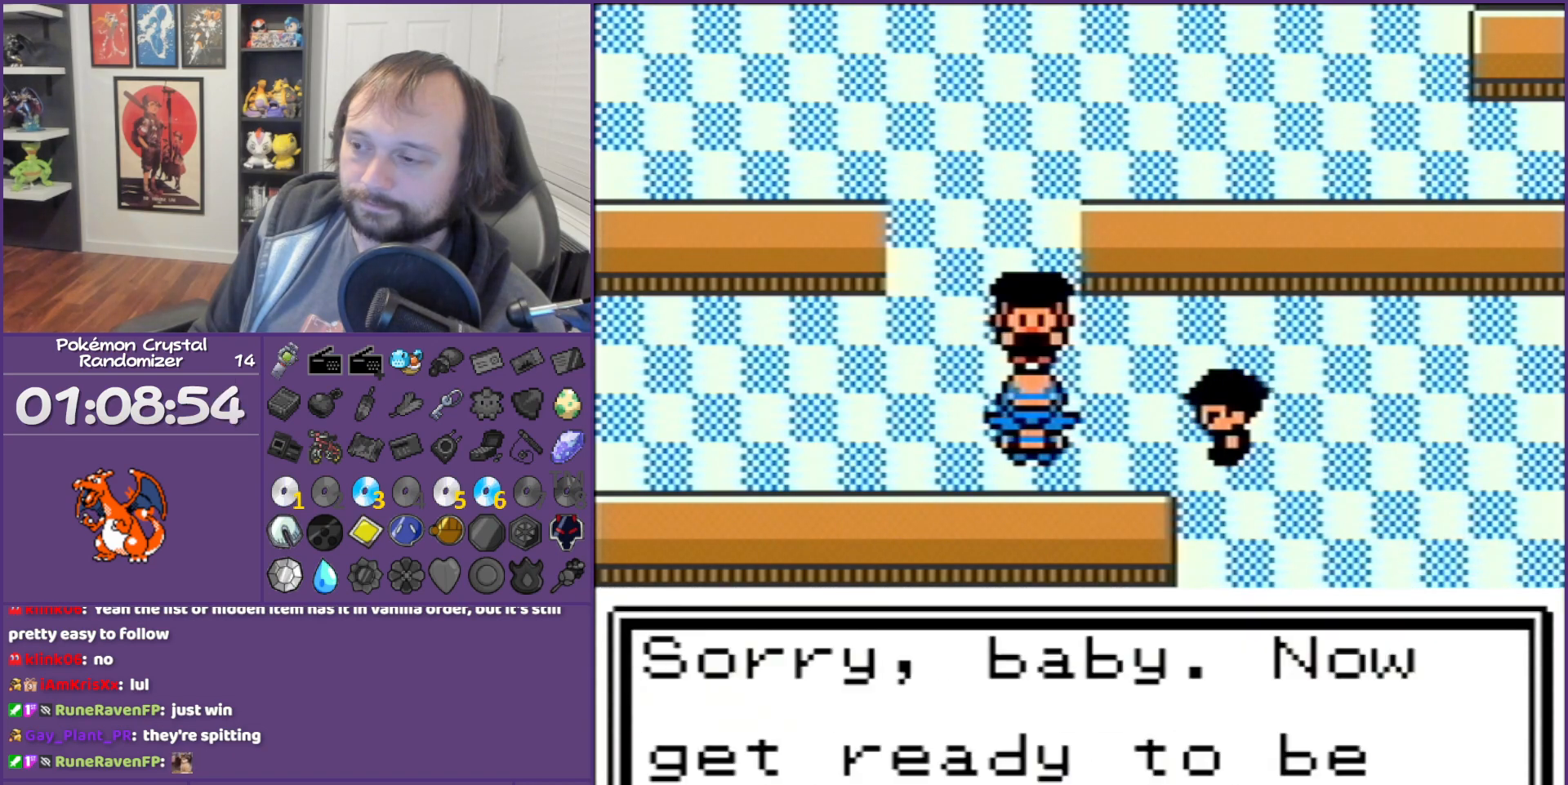
{"buttons": ["B"], "events": []}
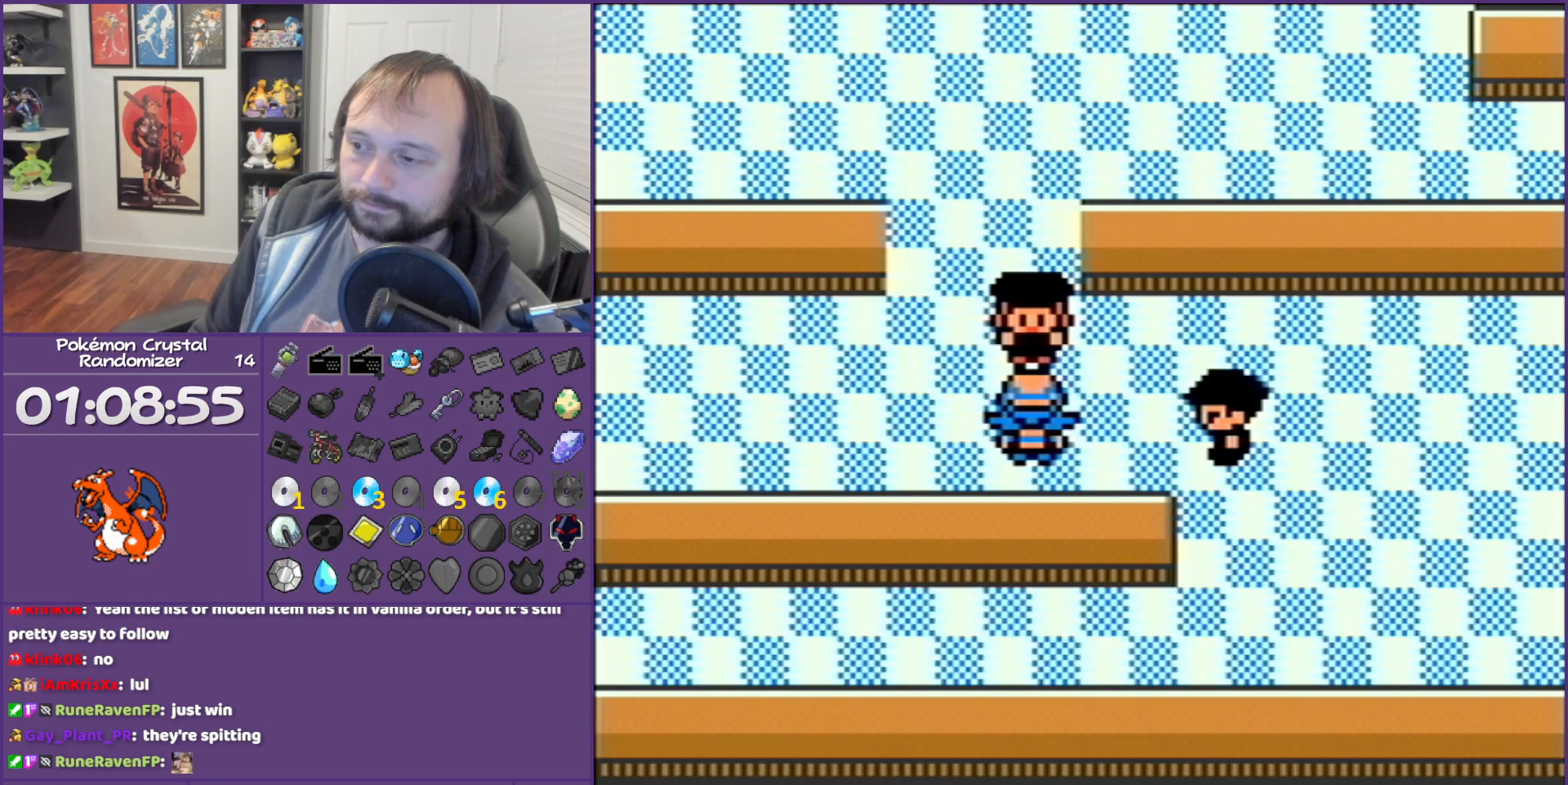
{"buttons": ["B"], "events": []}
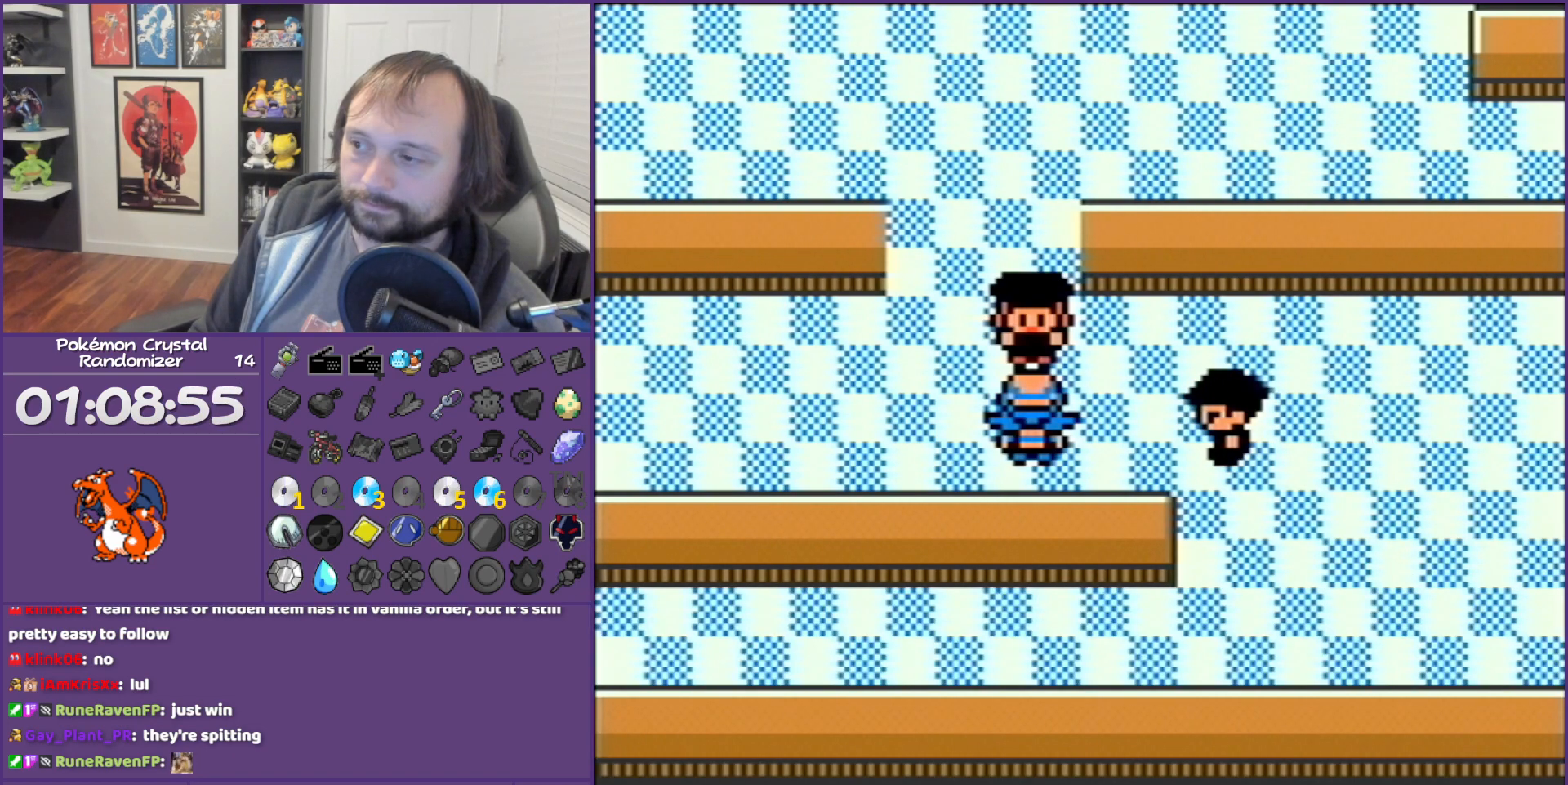
{"buttons": ["B"], "events": []}
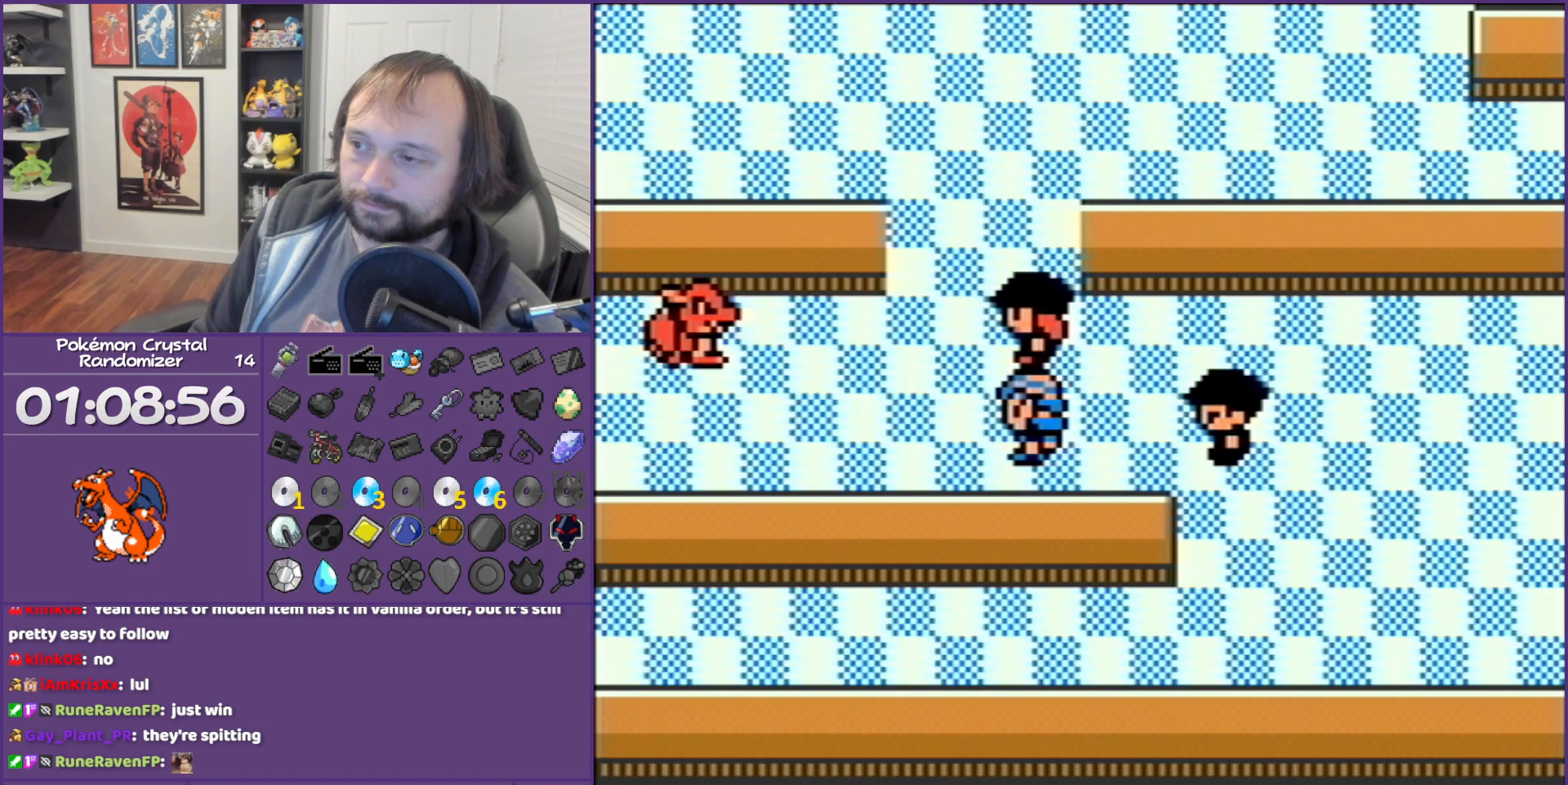
{"buttons": ["B"], "events": []}
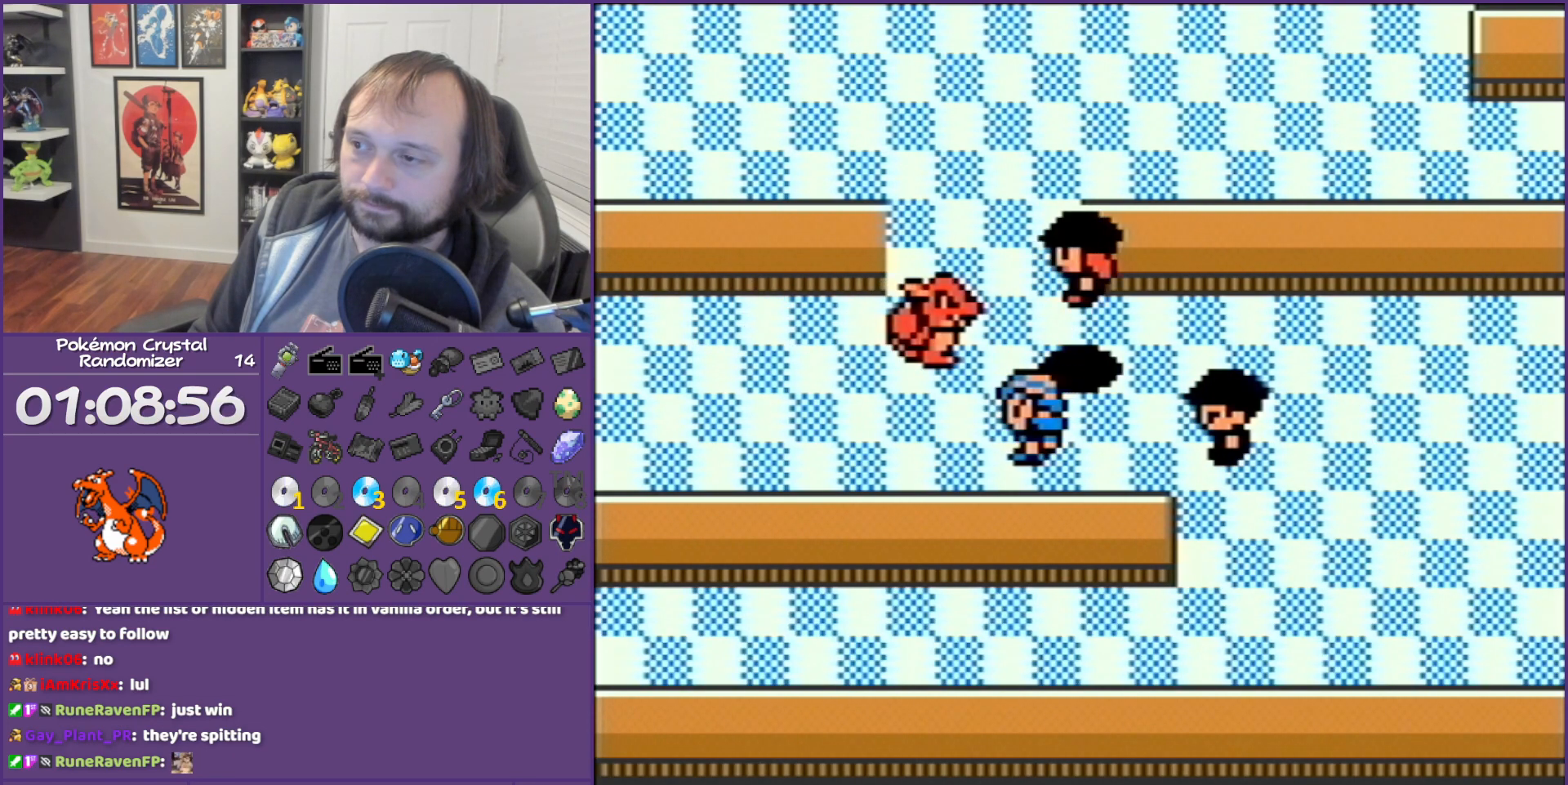
{"buttons": ["B"], "events": []}
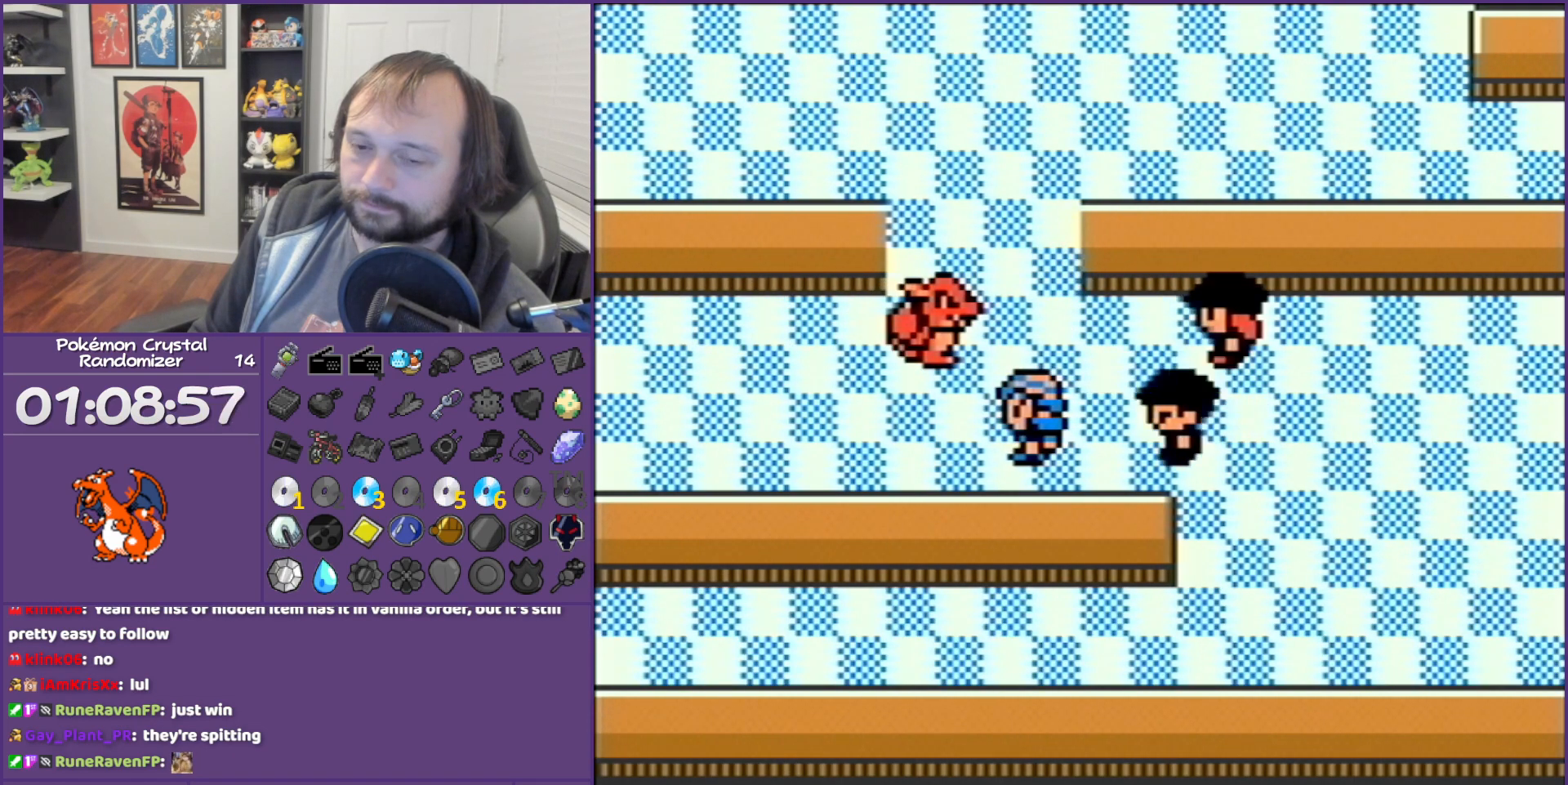
{"buttons": ["B"], "events": []}
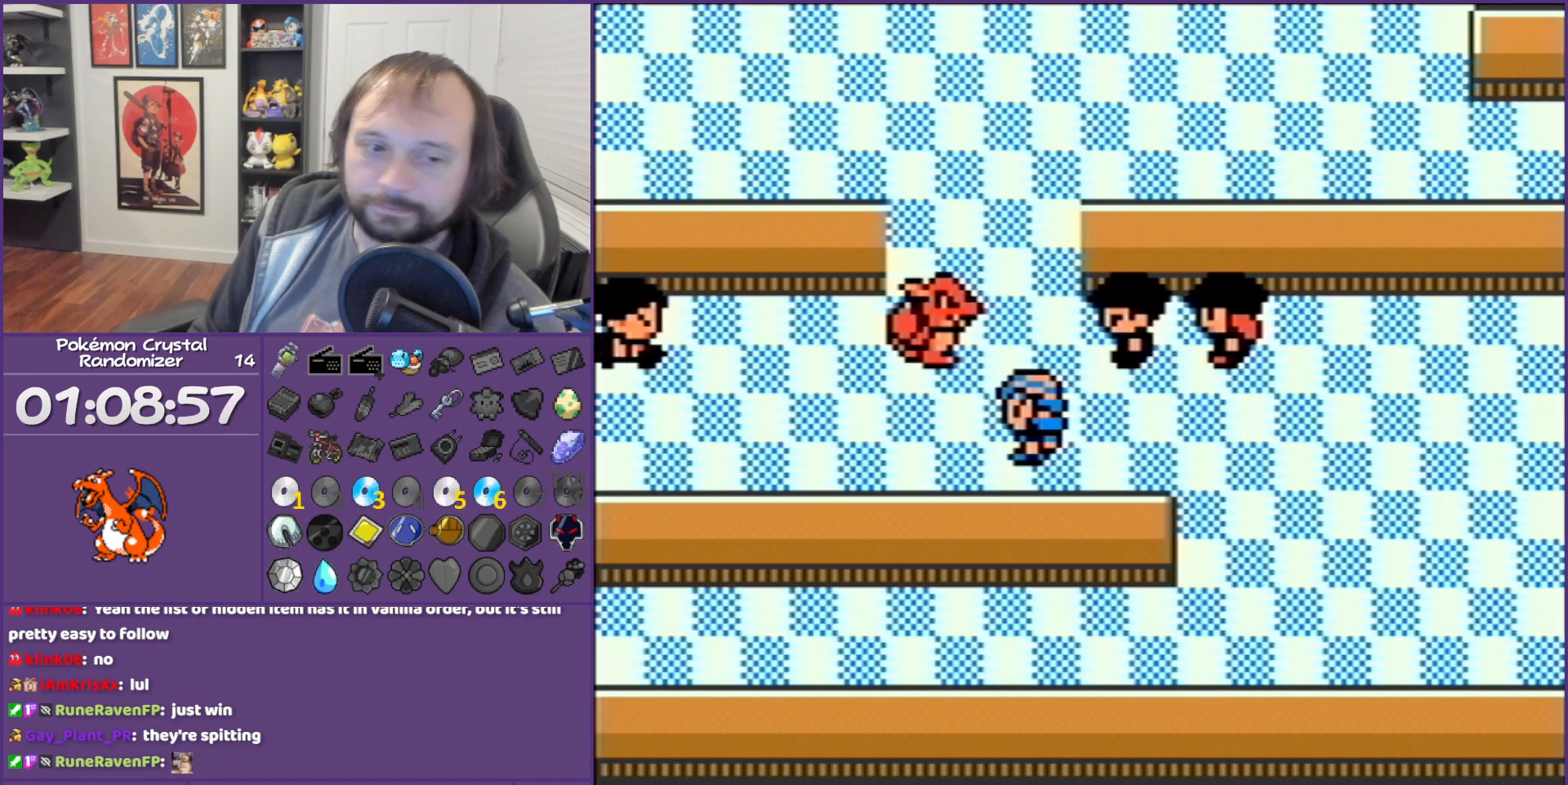
{"buttons": ["B"], "events": []}
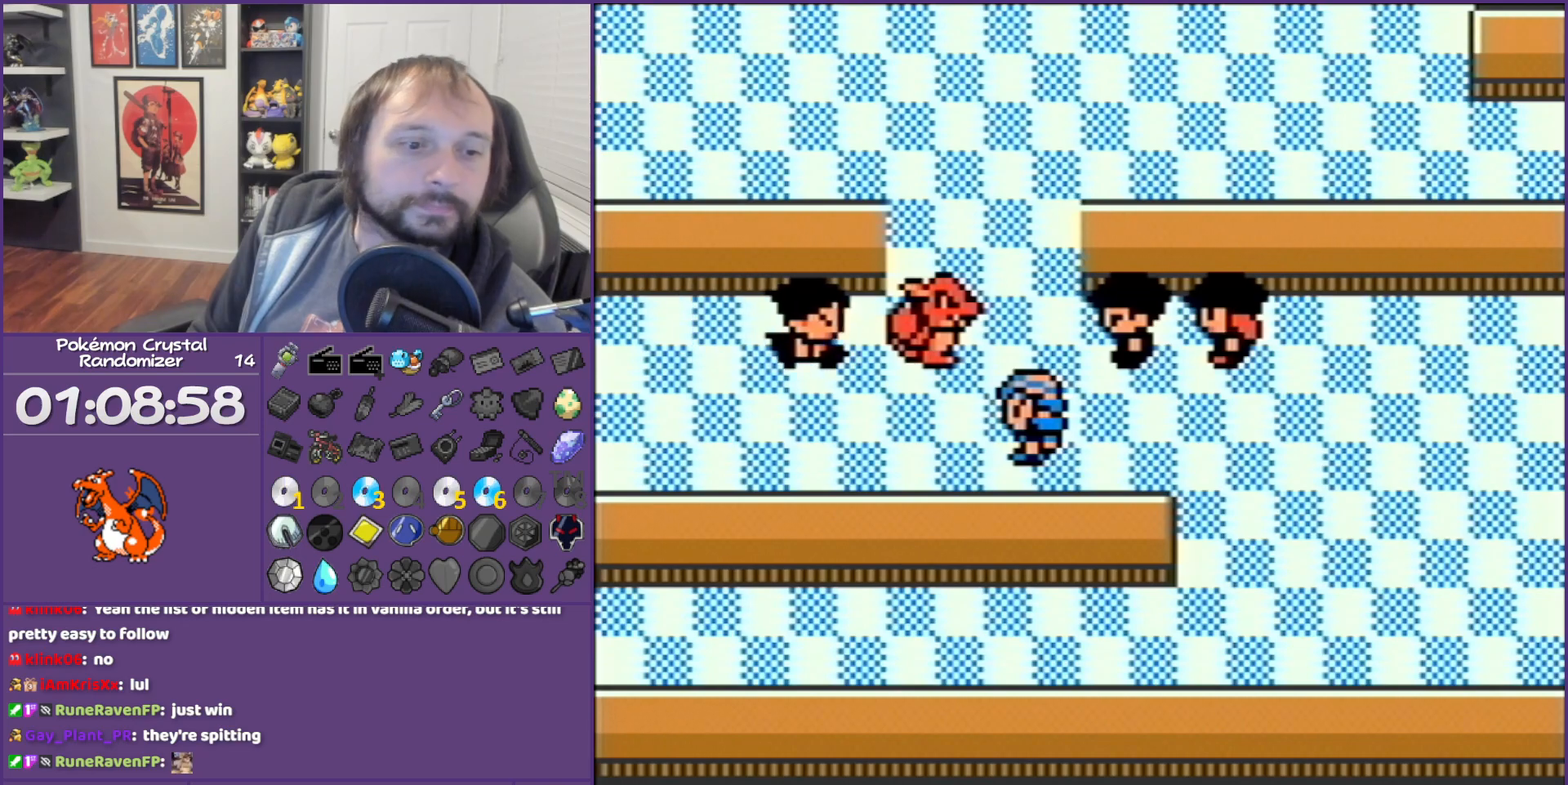
{"buttons": ["B"], "events": []}